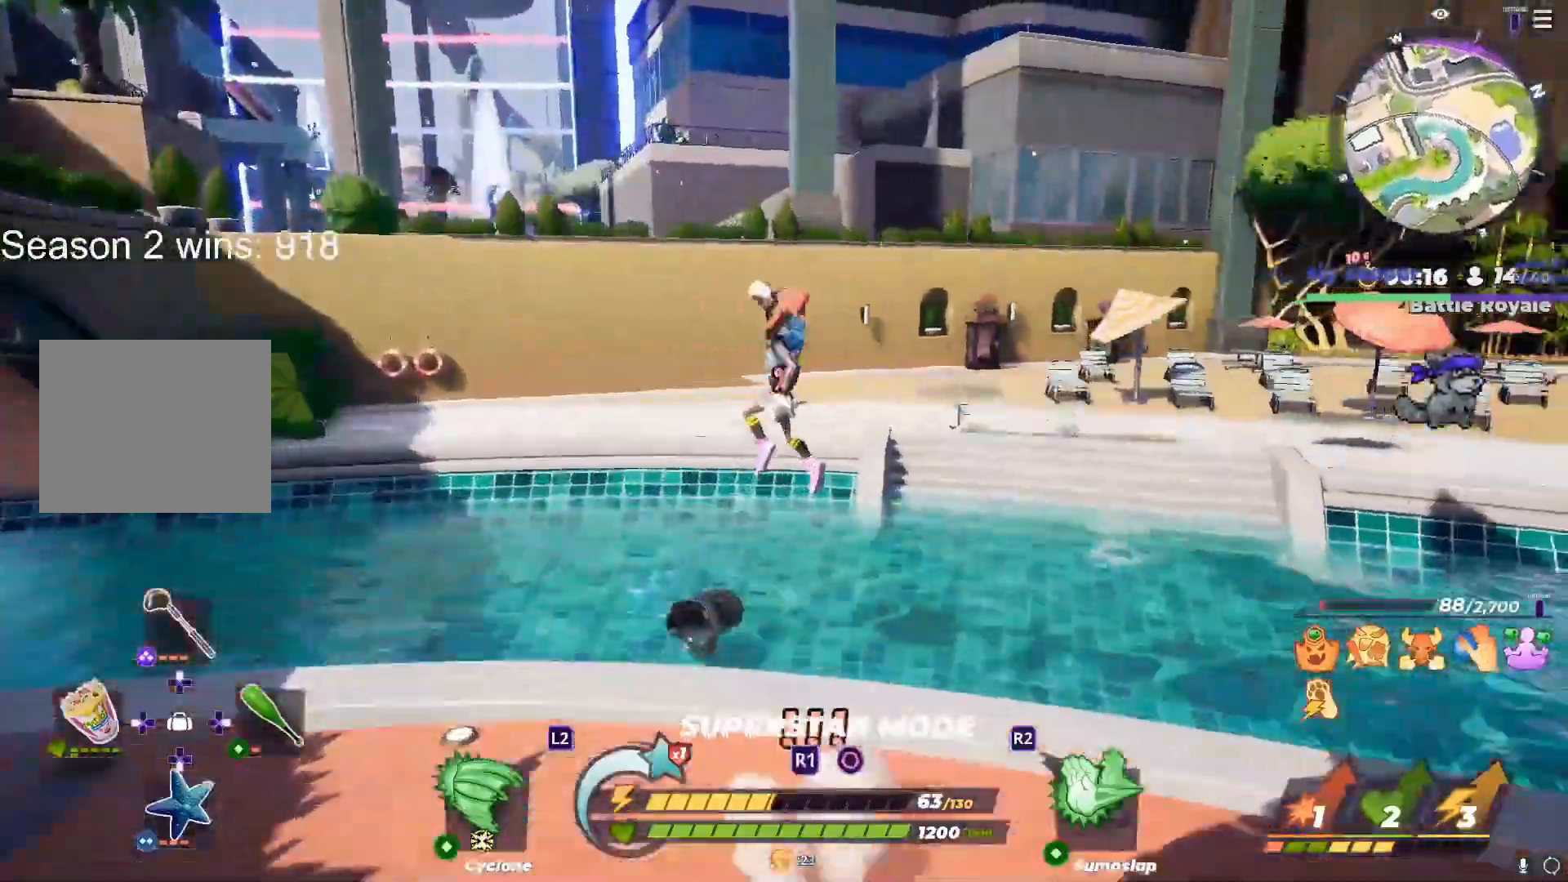
Gameplay with a controller (PlayStation layout); each line is a JSON object with the inputs held at the frame after it. "events" lists button and stick changes between this image and that frame as [ms after this image, input, new state], when the widget could be followed in between.
{"buttons": ["CIRCLE"], "left_stick": "up-right", "right_stick": "right", "events": [[100, "left_stick", "up-left"], [183, "right_stick", "right"], [250, "left_stick", "up-right"], [383, "left_stick", "left"], [500, "CIRCLE", "down"], [500, "left_stick", "up-right"]]}
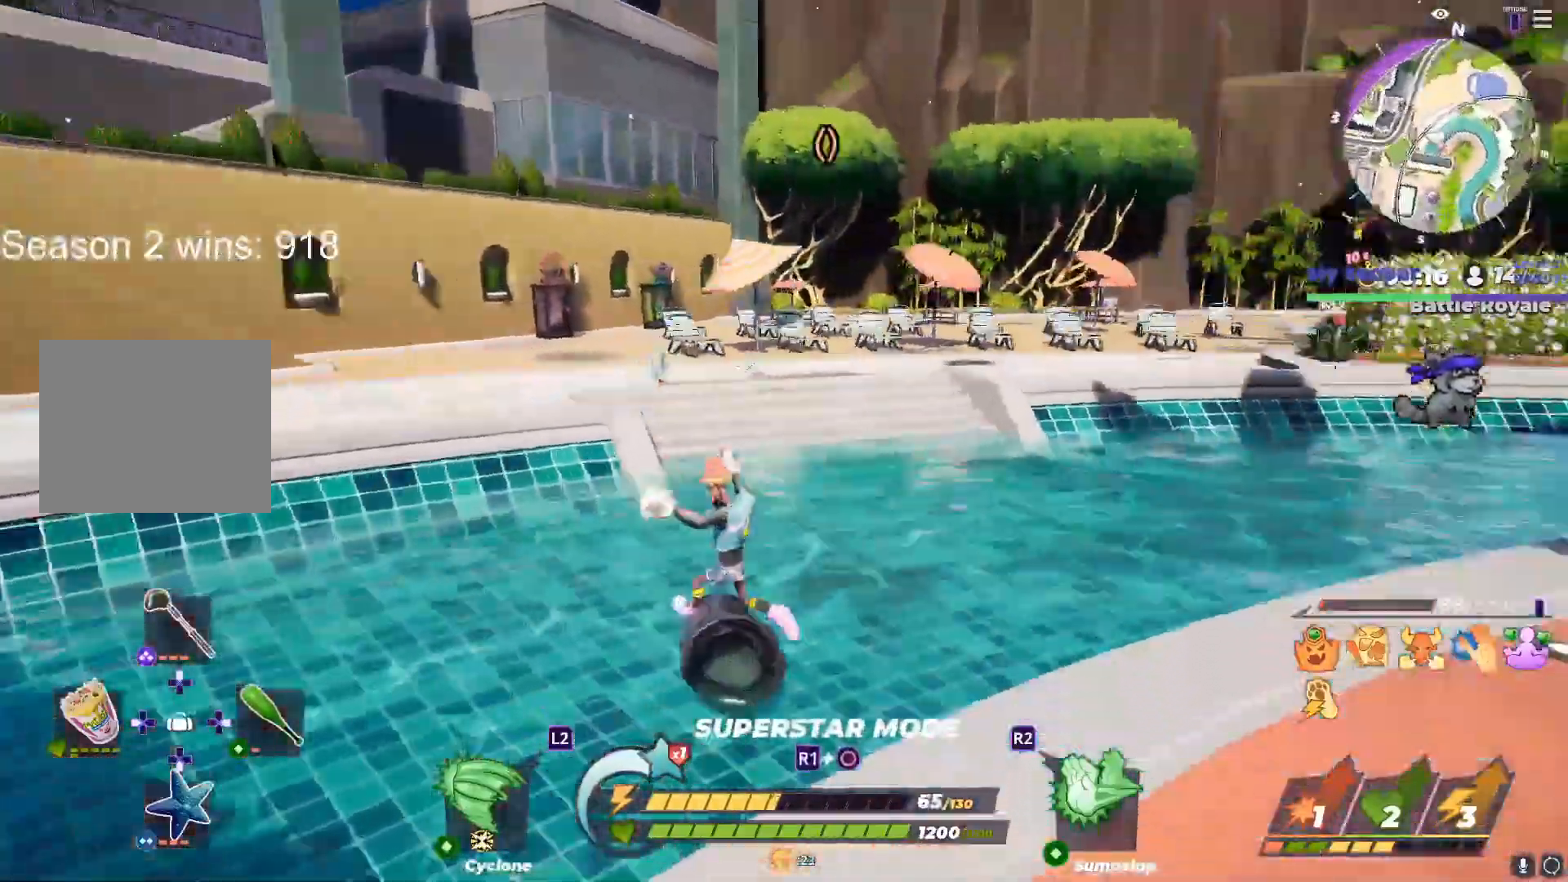
{"buttons": [], "left_stick": "up-right", "right_stick": "center", "events": [[50, "right_stick", "center"], [133, "left_stick", "center"], [167, "right_stick", "right"], [233, "left_stick", "up-right"], [233, "right_stick", "center"], [283, "CIRCLE", "up"], [367, "right_stick", "right"], [500, "right_stick", "center"]]}
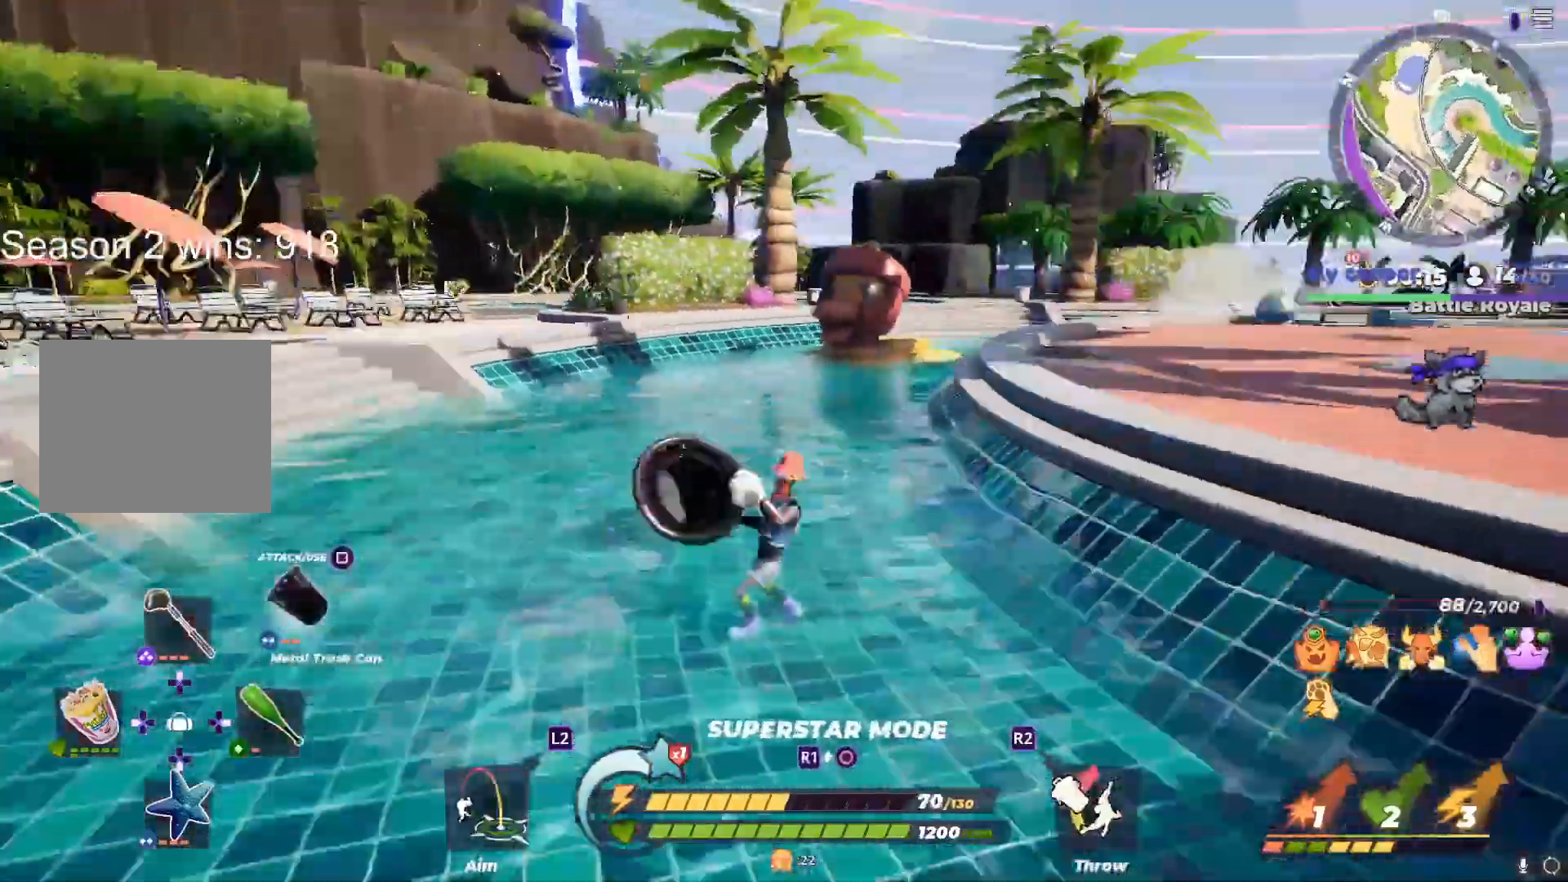
{"buttons": [], "left_stick": "up", "right_stick": "right", "events": [[33, "left_stick", "up"], [67, "CIRCLE", "down"], [200, "L1", "down"], [383, "CIRCLE", "up"], [450, "L1", "up"], [500, "right_stick", "right"]]}
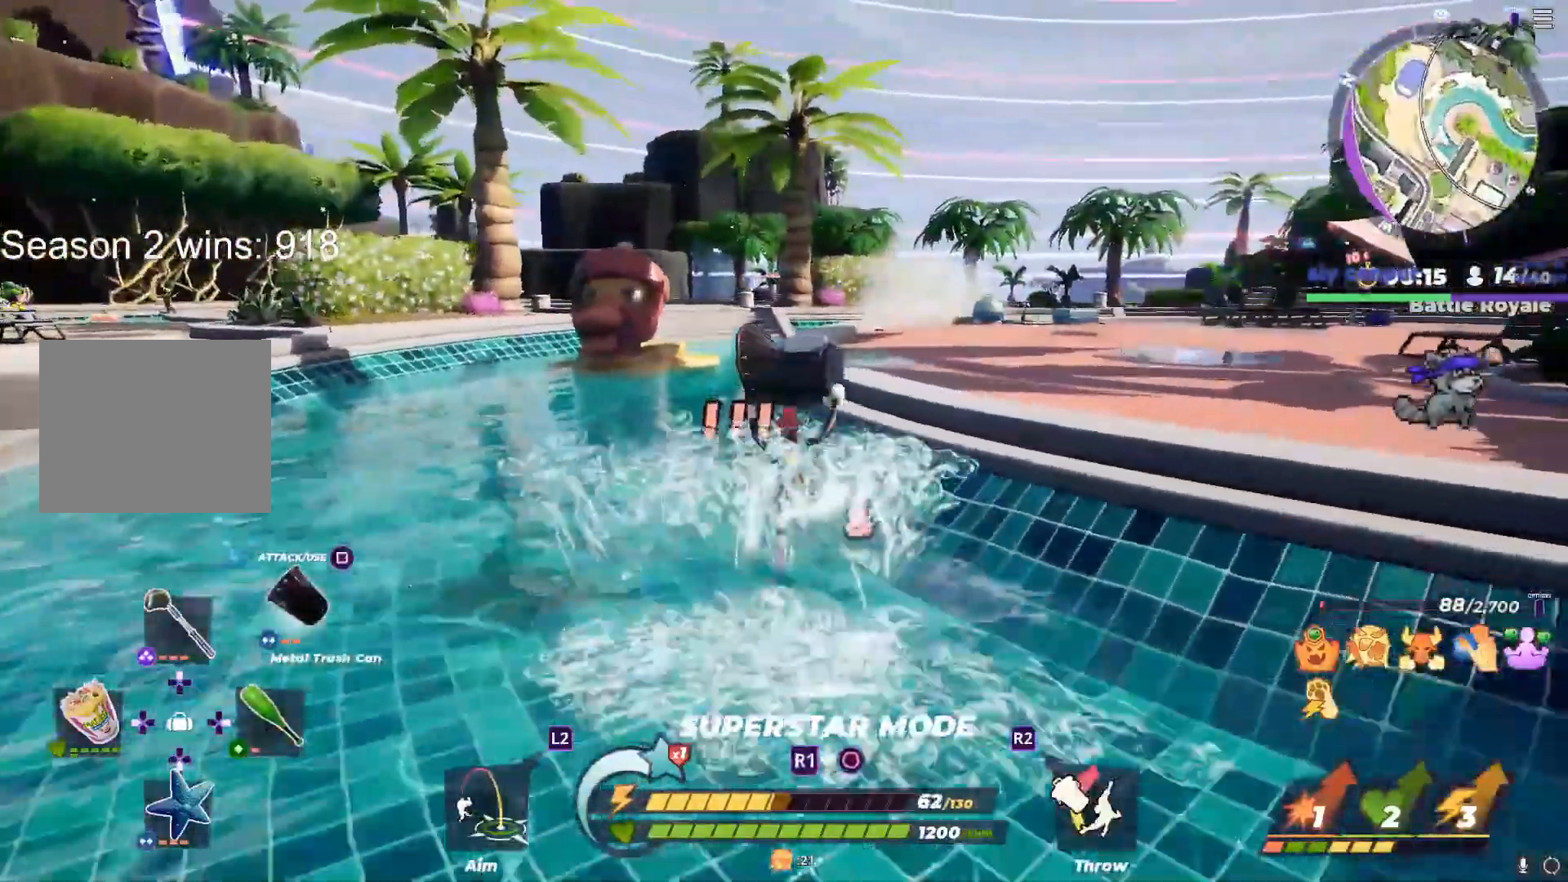
{"buttons": ["R3"], "left_stick": "up", "right_stick": "center", "events": [[117, "left_stick", "left"], [233, "left_stick", "up-right"], [333, "left_stick", "up"], [400, "right_stick", "center"], [467, "R3", "down"]]}
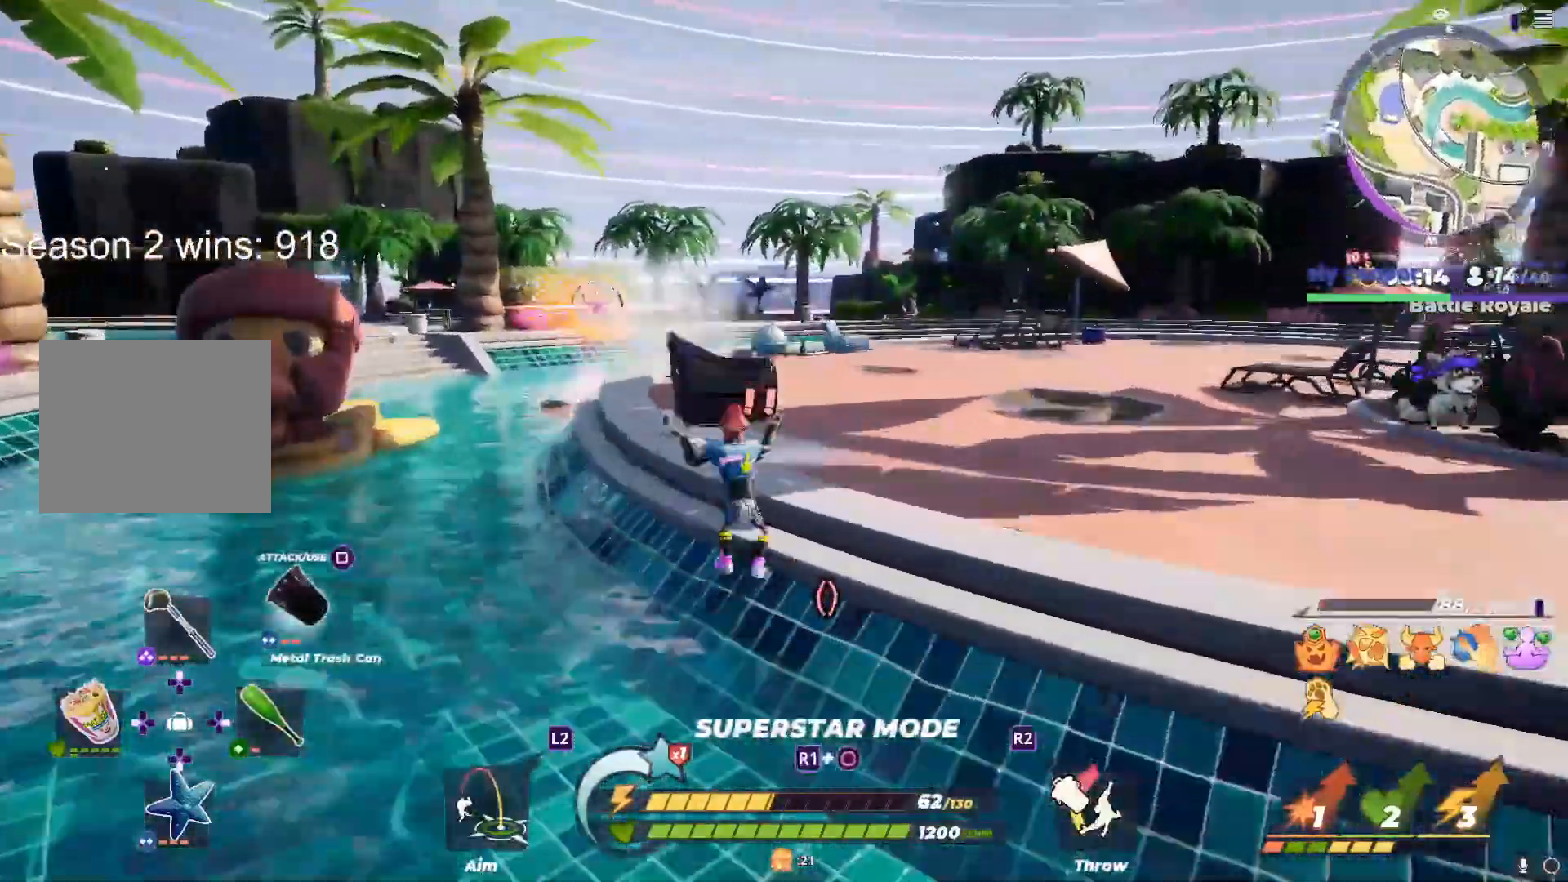
{"buttons": [], "left_stick": "left", "right_stick": "left", "events": [[83, "R3", "up"], [217, "left_stick", "left"], [317, "right_stick", "left"], [350, "left_stick", "up"], [500, "left_stick", "left"]]}
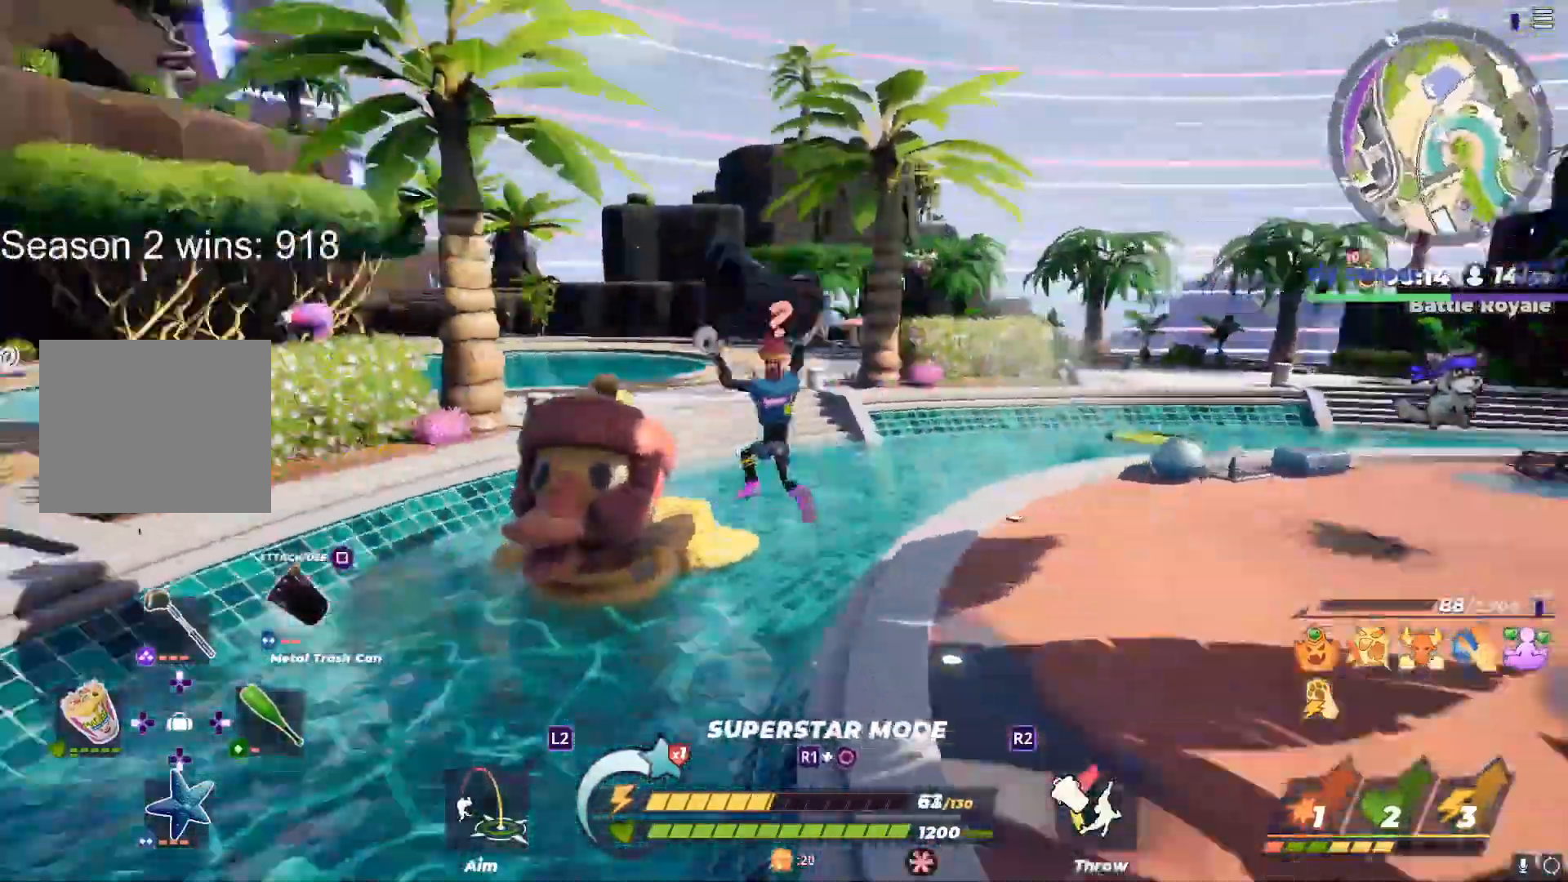
{"buttons": [], "left_stick": "up", "right_stick": "center", "events": [[117, "left_stick", "up-left"], [250, "right_stick", "center"], [283, "CIRCLE", "down"], [367, "R3", "down"], [417, "CIRCLE", "up"], [417, "left_stick", "up"], [500, "R3", "up"]]}
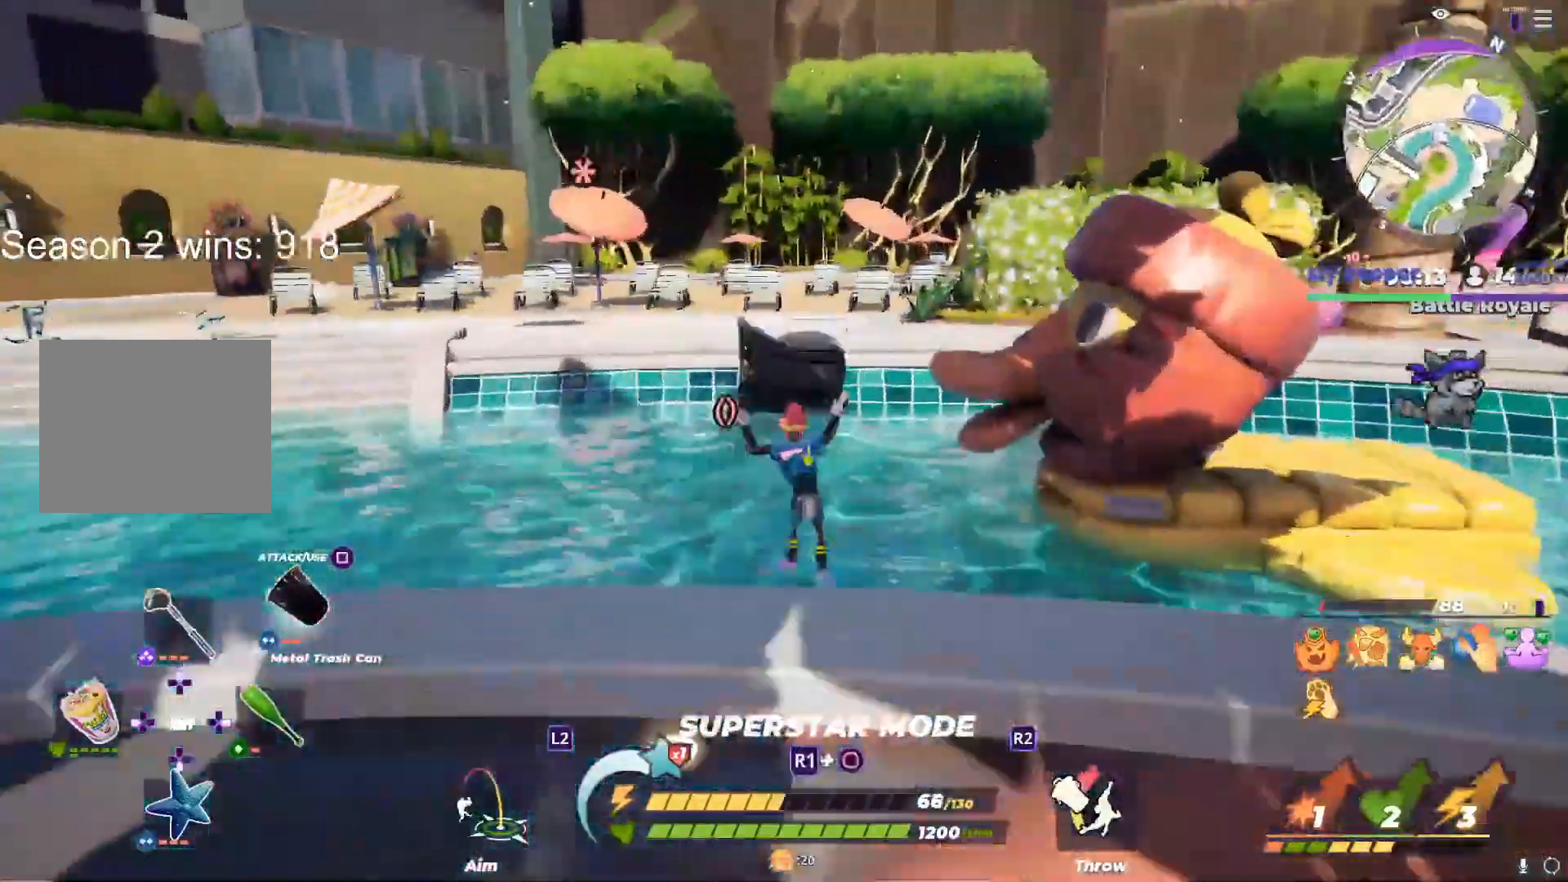
{"buttons": [], "left_stick": "up-right", "right_stick": "center", "events": [[33, "left_stick", "up-left"], [150, "left_stick", "up"], [200, "right_stick", "right"], [250, "CIRCLE", "down"], [283, "left_stick", "up-left"], [300, "right_stick", "left"], [317, "CIRCLE", "up"], [400, "left_stick", "up-right"], [417, "right_stick", "center"]]}
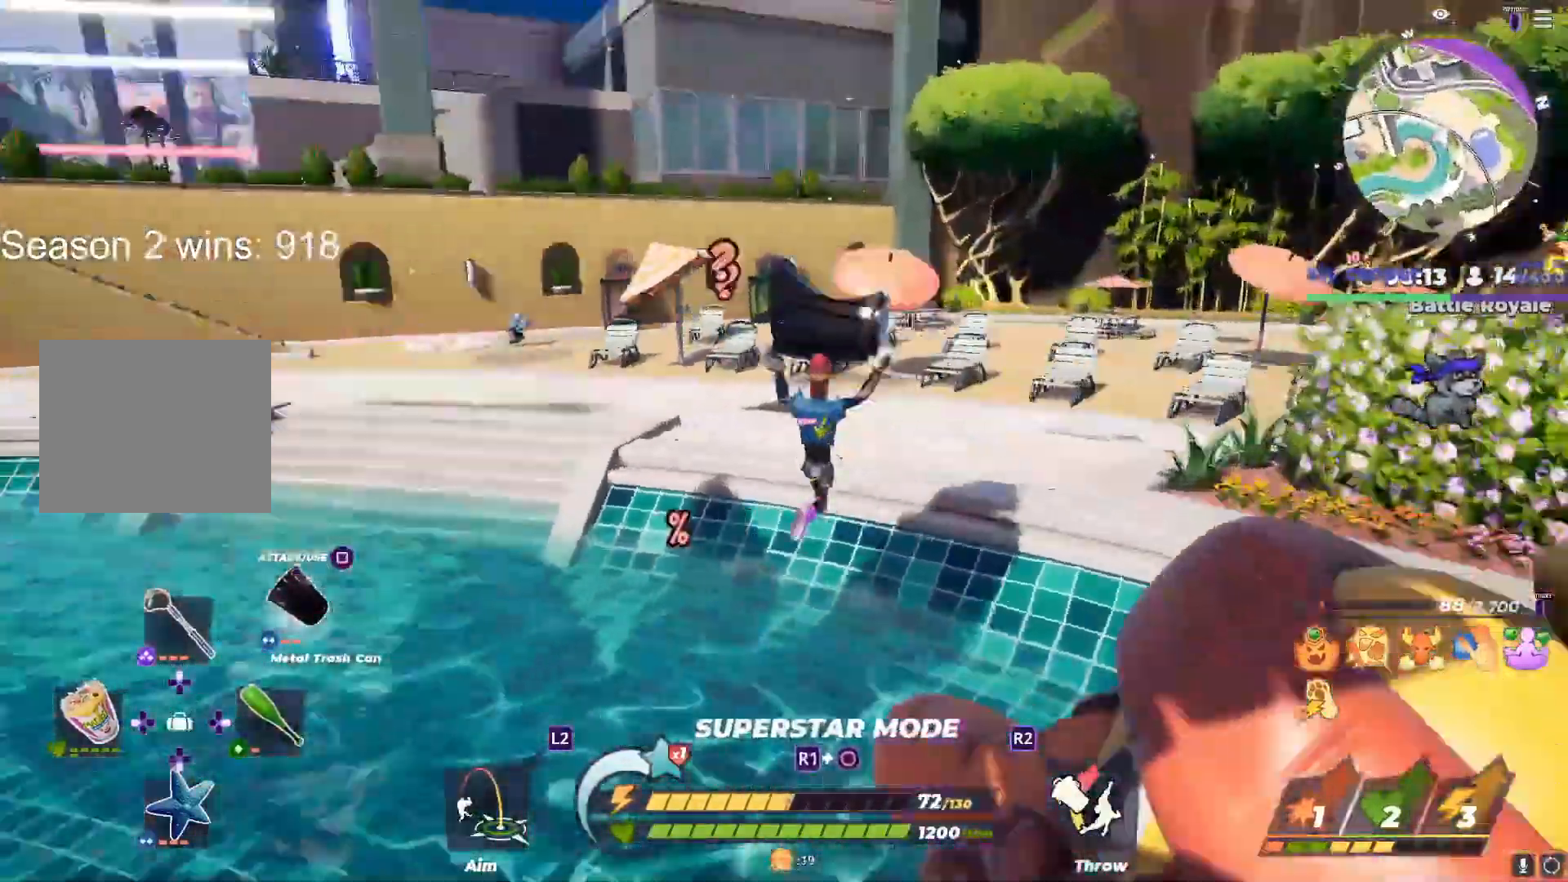
{"buttons": [], "left_stick": "left", "right_stick": "center", "events": [[33, "left_stick", "up-left"], [133, "left_stick", "up"], [150, "L1", "down"], [433, "L1", "up"], [467, "left_stick", "left"]]}
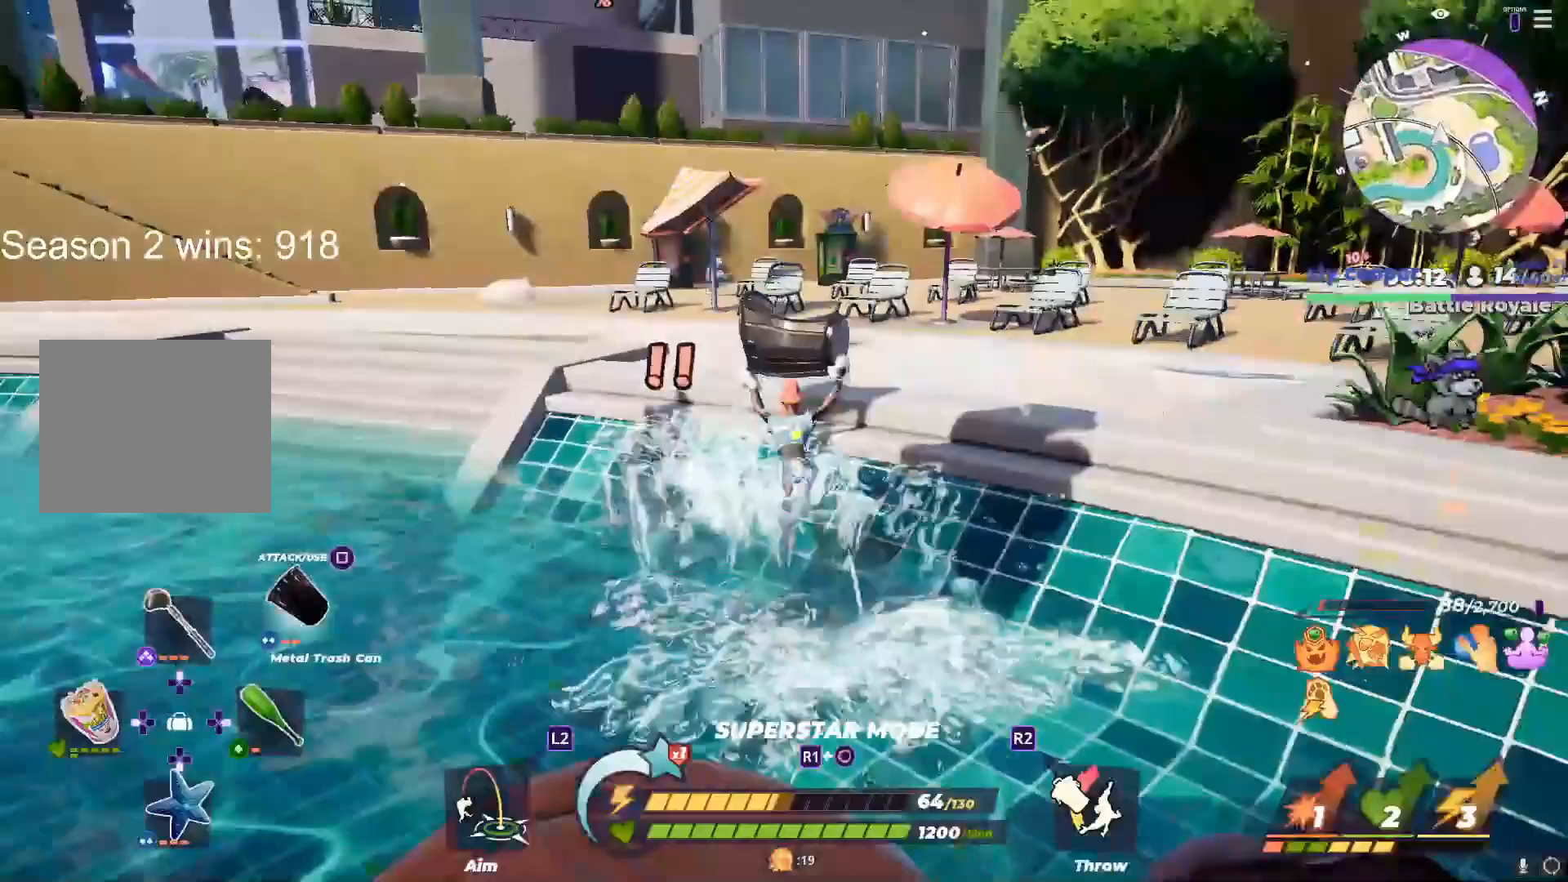
{"buttons": [], "left_stick": "right", "right_stick": "right", "events": [[17, "right_stick", "right"], [83, "left_stick", "right"], [83, "right_stick", "center"], [233, "right_stick", "right"], [300, "right_stick", "center"], [450, "right_stick", "right"]]}
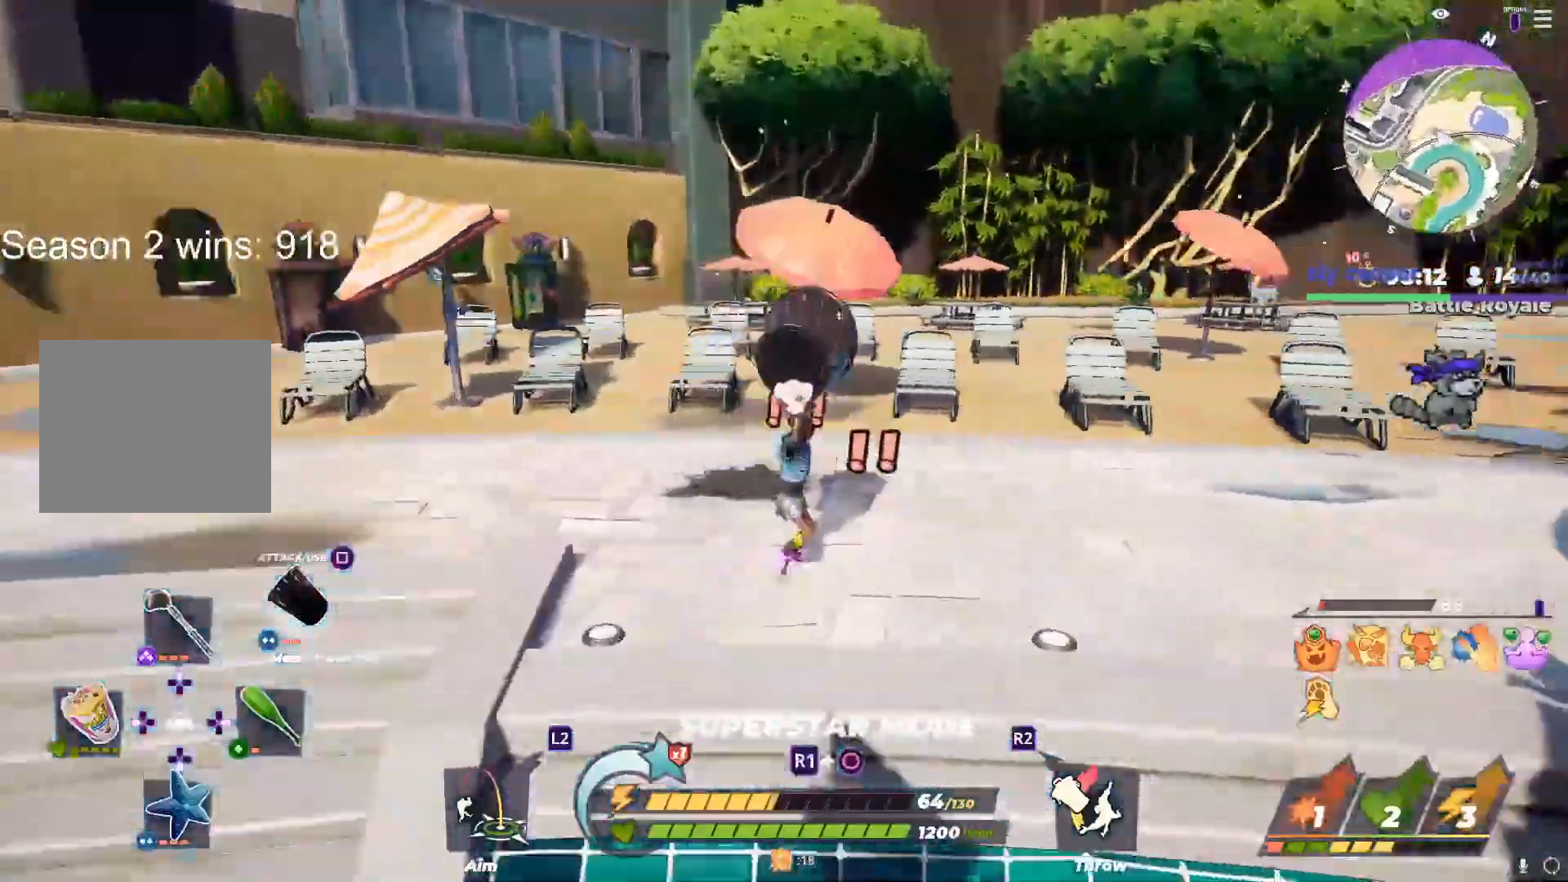
{"buttons": [], "left_stick": "up-right", "right_stick": "center", "events": [[50, "R3", "down"], [67, "right_stick", "center"], [150, "R3", "up"], [200, "left_stick", "up"], [333, "right_stick", "right"], [350, "left_stick", "up-right"], [383, "right_stick", "center"]]}
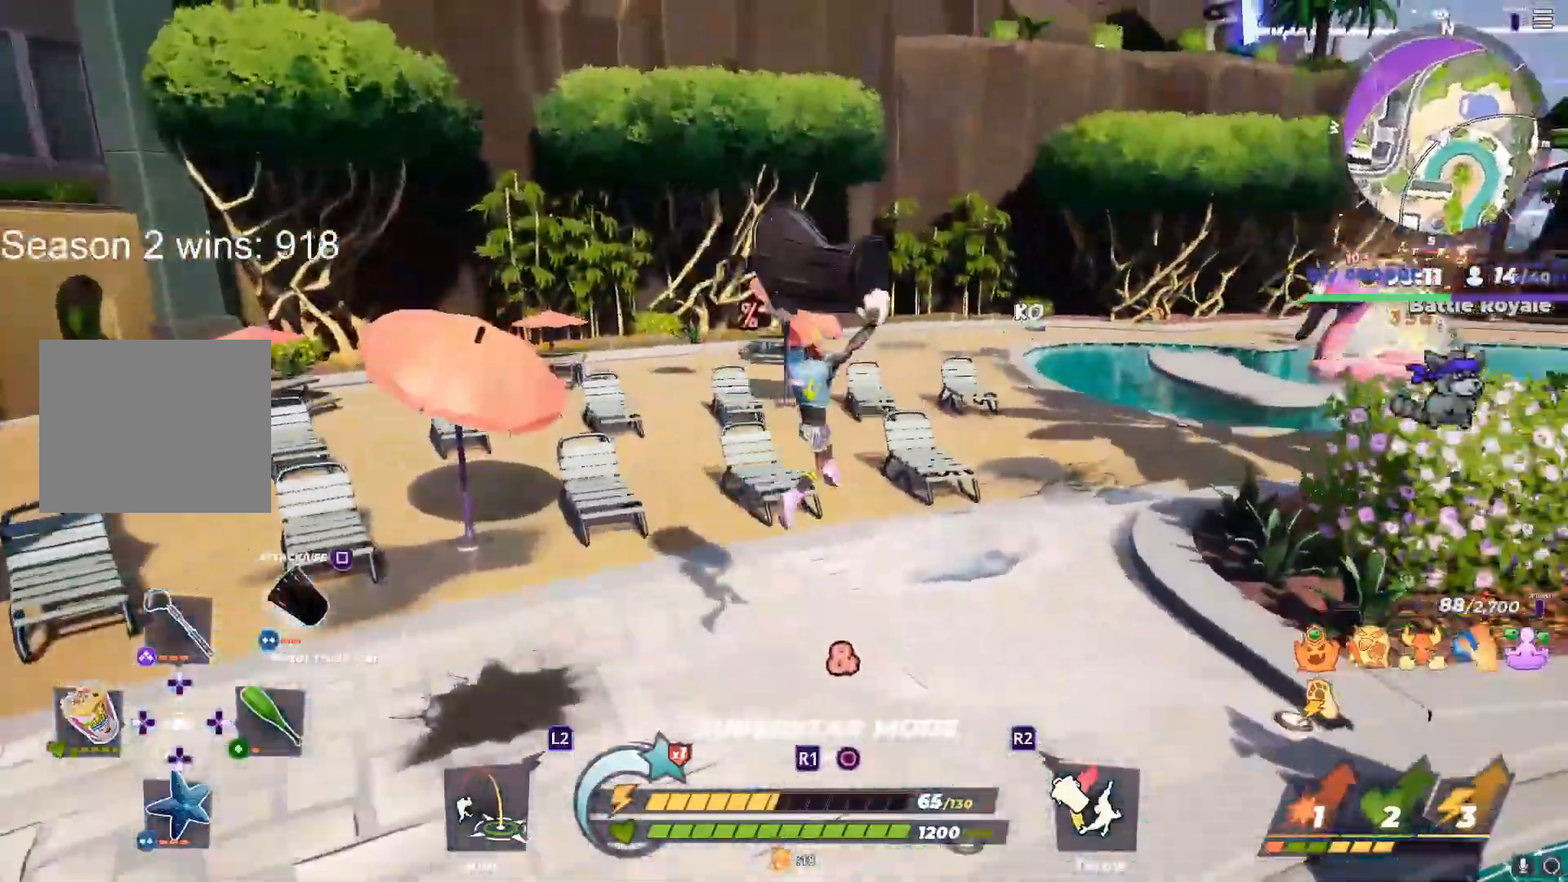
{"buttons": ["L1"], "left_stick": "up-right", "right_stick": "right", "events": [[250, "right_stick", "right"], [300, "L1", "down"], [367, "right_stick", "center"], [417, "right_stick", "right"]]}
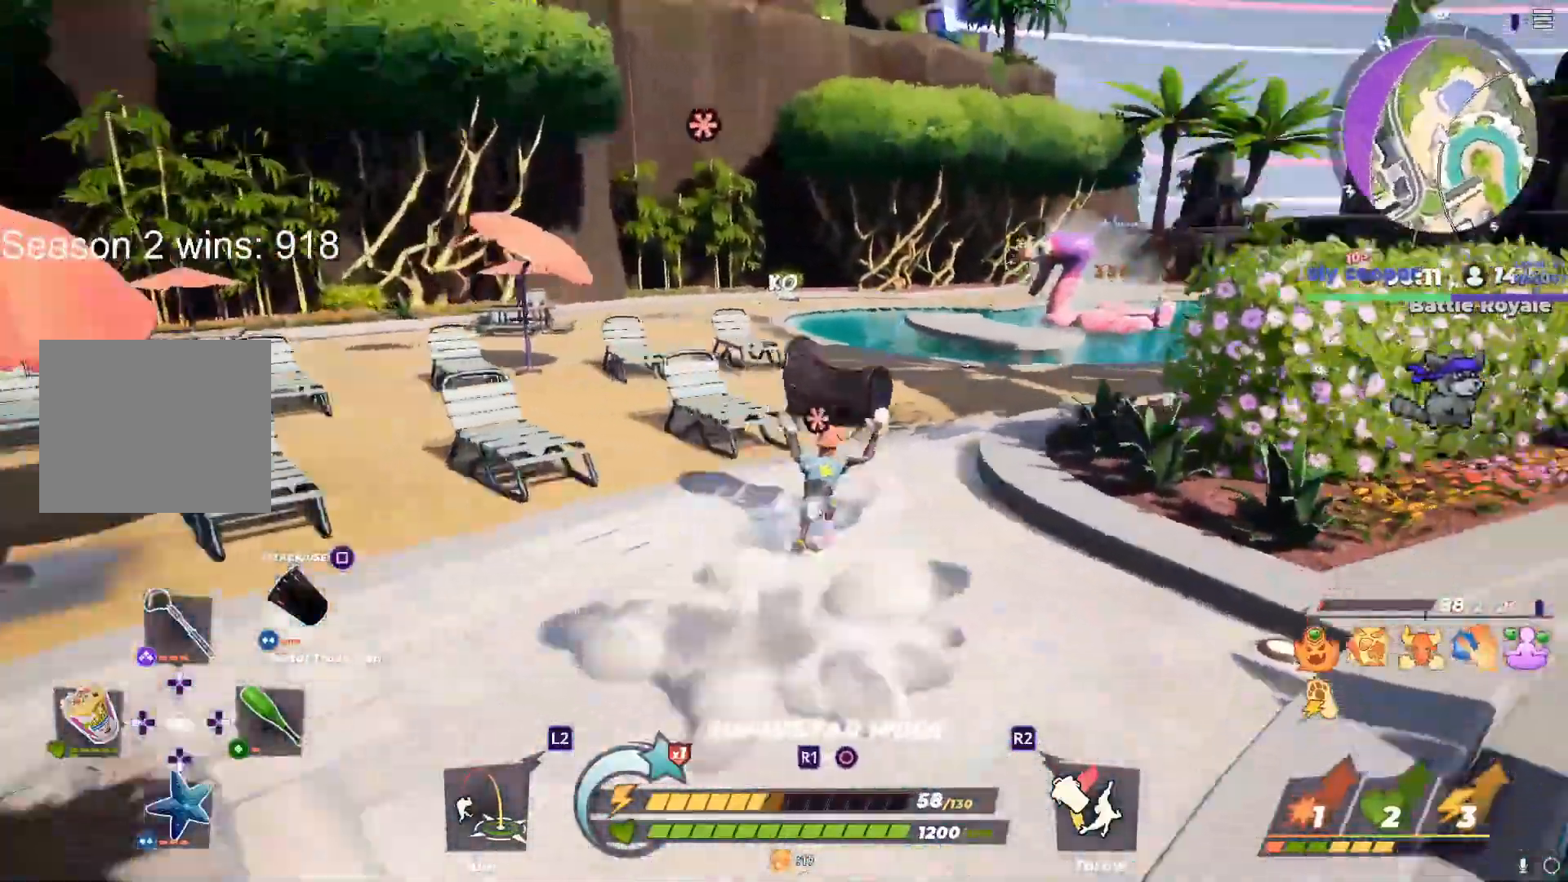
{"buttons": ["L1"], "left_stick": "up-right", "right_stick": "center", "events": [[500, "right_stick", "center"]]}
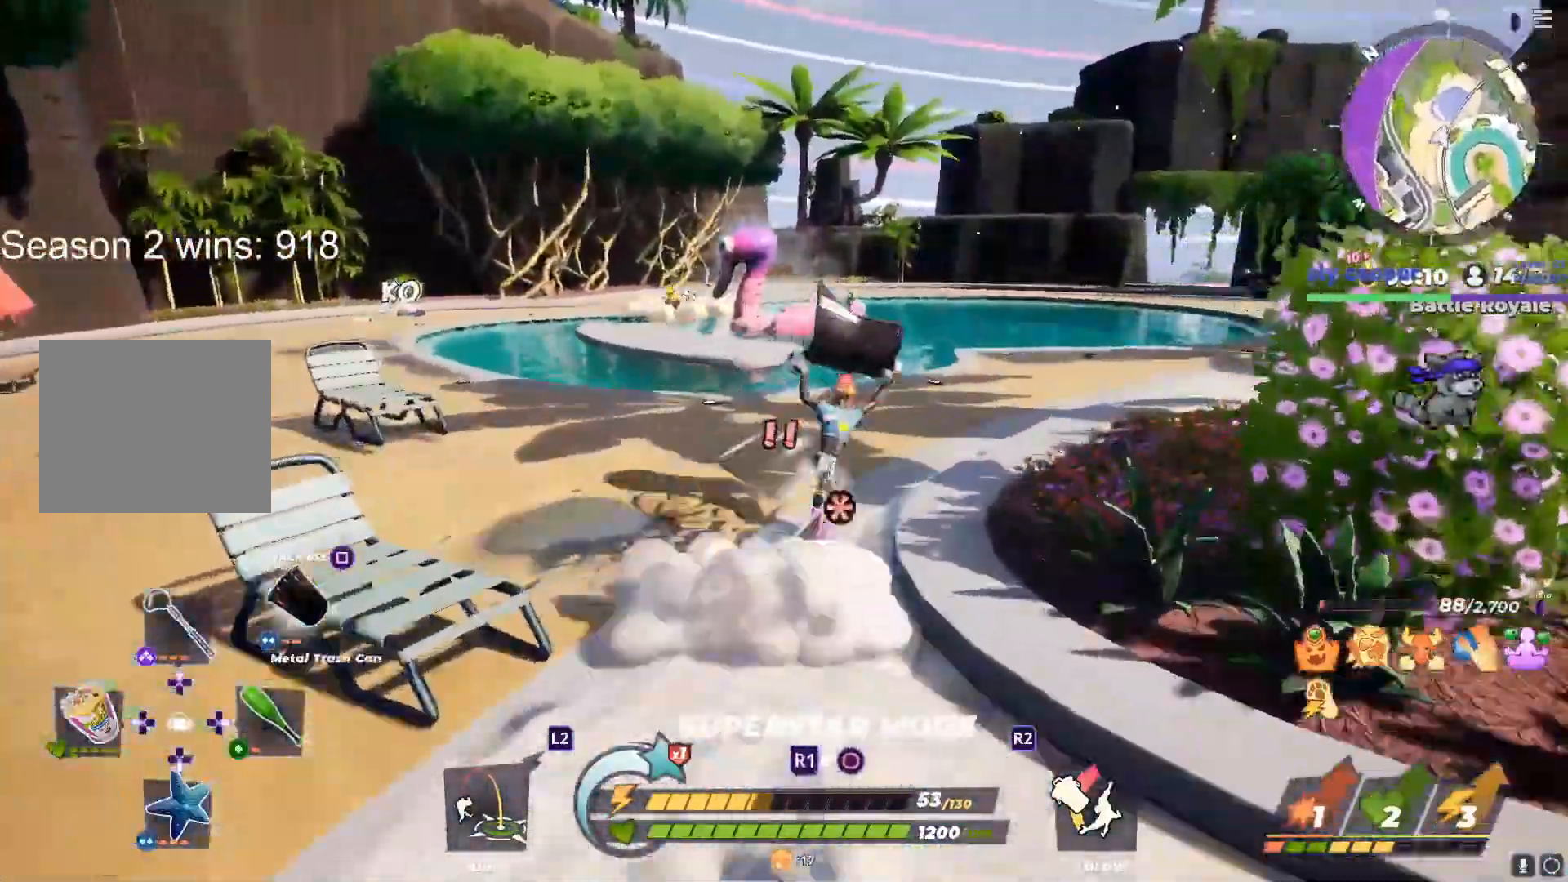
{"buttons": [], "left_stick": "up-right", "right_stick": "center", "events": [[150, "R3", "down"], [267, "L1", "up"], [283, "R3", "up"], [433, "right_stick", "right"], [483, "right_stick", "center"]]}
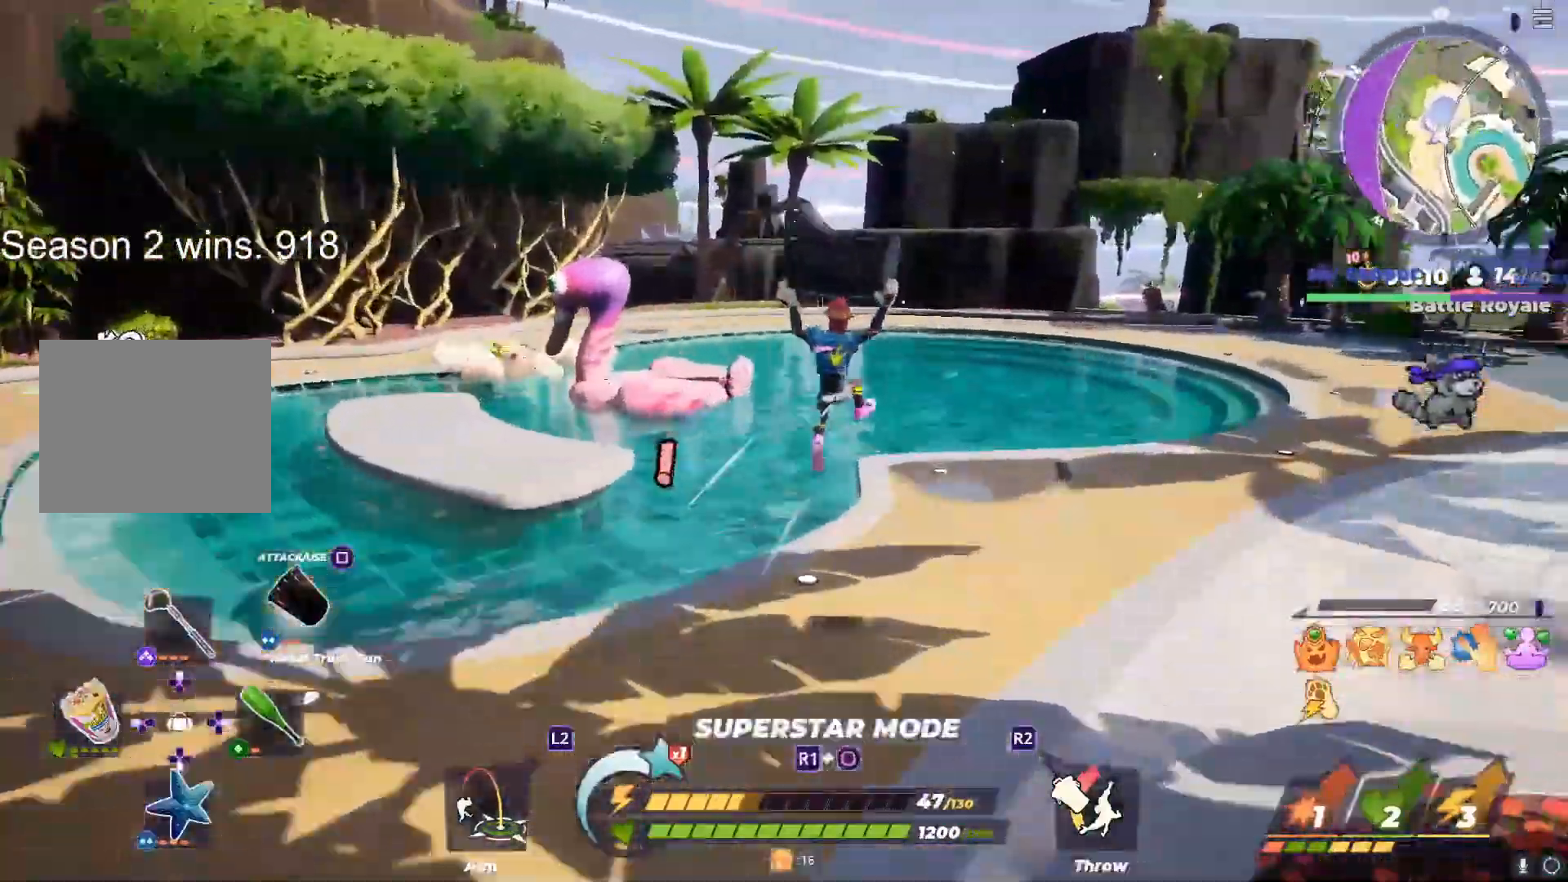
{"buttons": ["L1"], "left_stick": "up", "right_stick": "center", "events": [[200, "left_stick", "up"], [267, "L1", "down"]]}
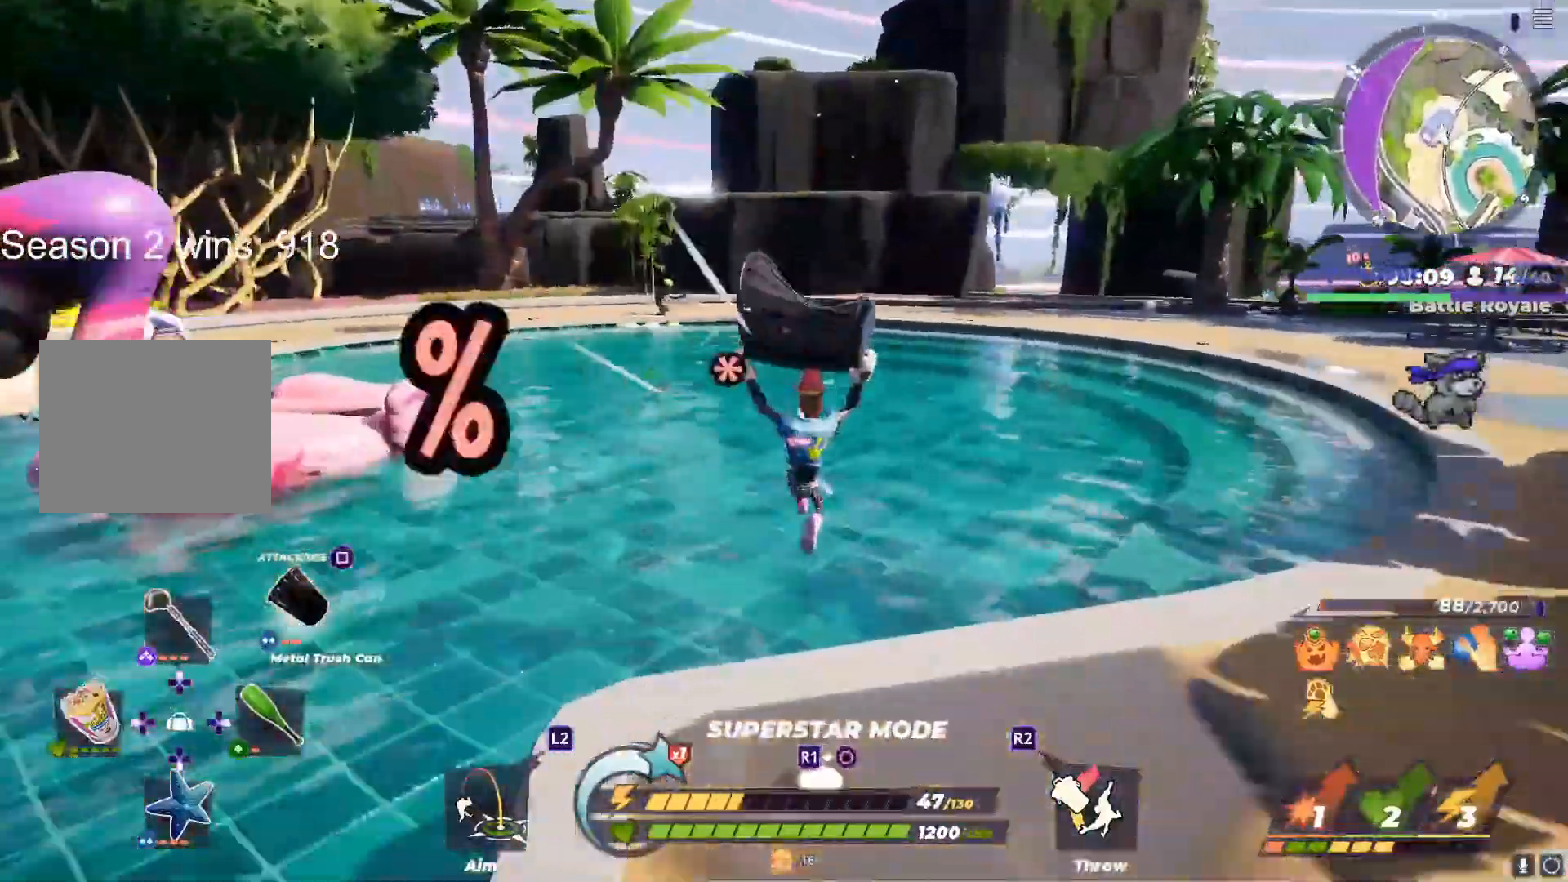
{"buttons": [], "left_stick": "up", "right_stick": "center", "events": [[117, "right_stick", "left"], [167, "L1", "up"], [250, "right_stick", "center"]]}
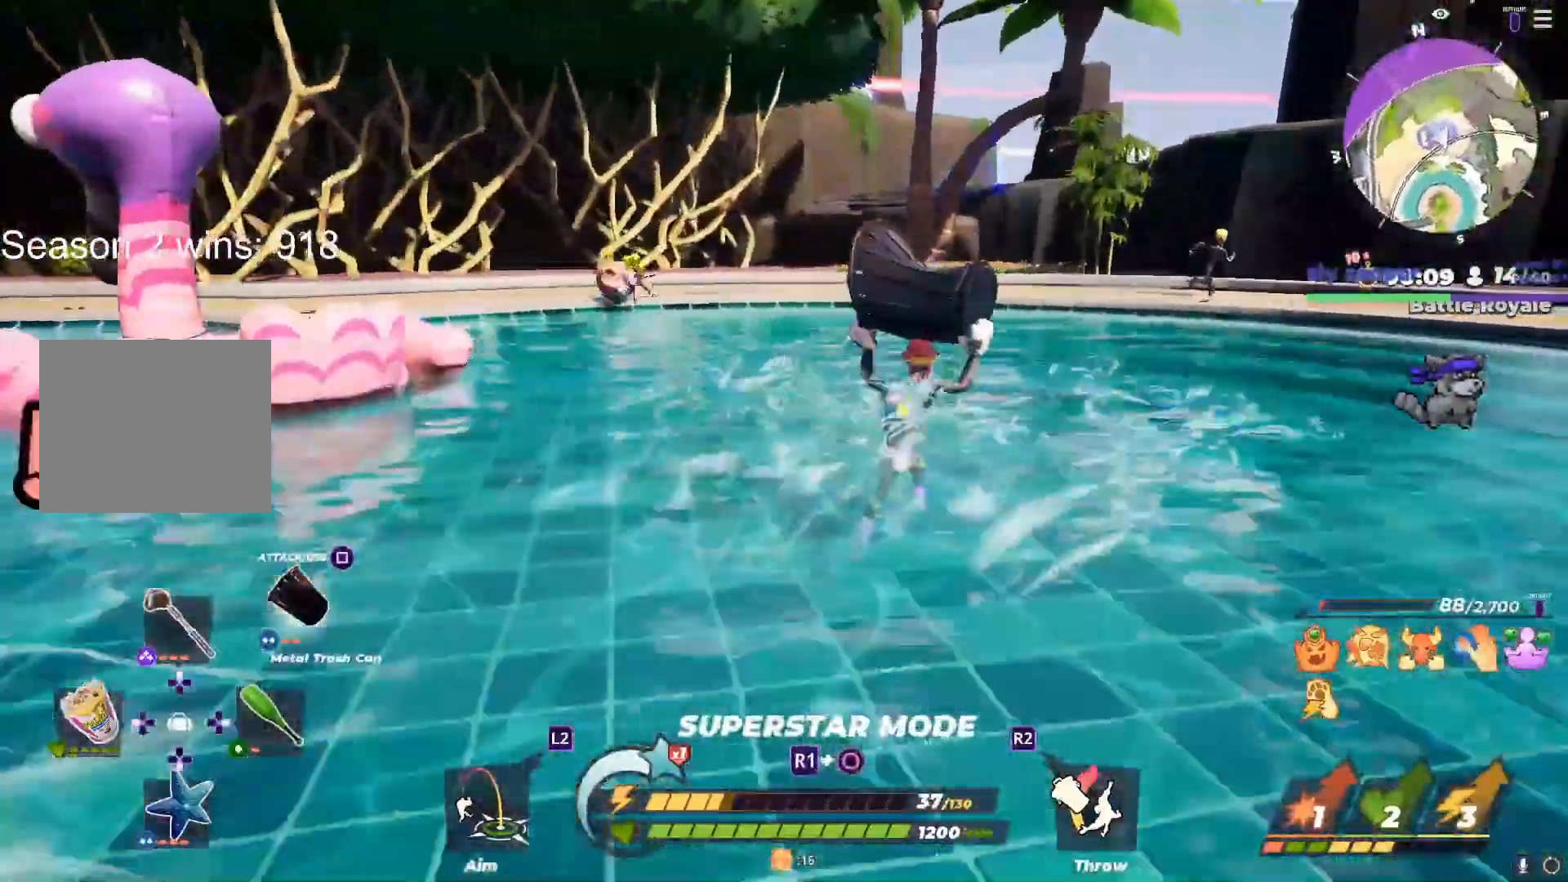
{"buttons": ["L1"], "left_stick": "up-right", "right_stick": "center", "events": [[133, "left_stick", "up-left"], [233, "left_stick", "up"], [250, "L1", "down"], [433, "left_stick", "up-right"]]}
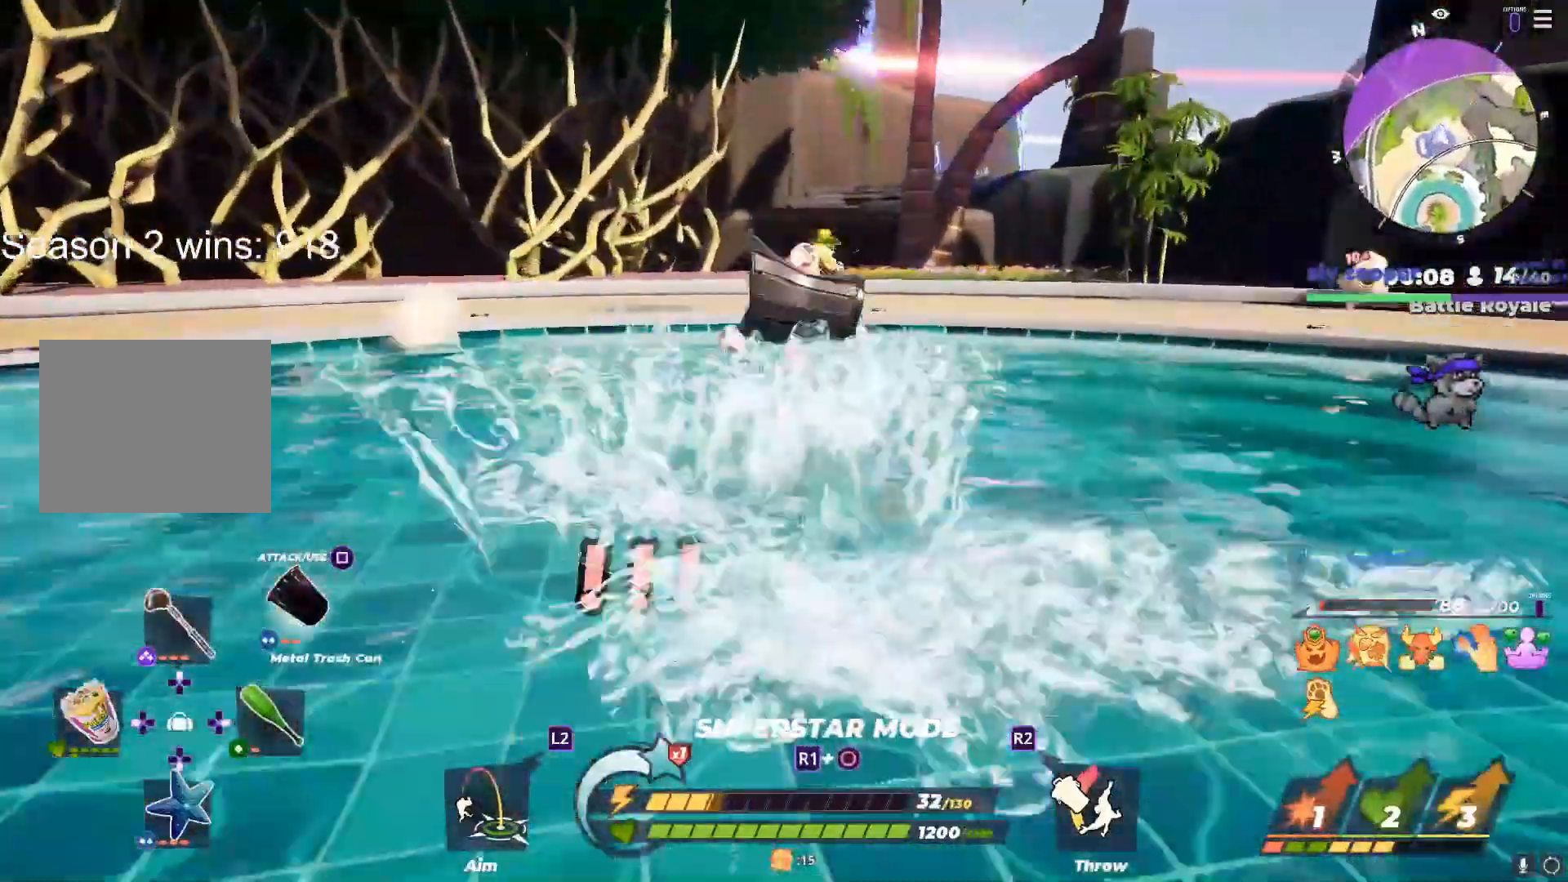
{"buttons": [], "left_stick": "up-right", "right_stick": "center", "events": [[300, "right_stick", "right"], [333, "SQUARE", "down"], [400, "right_stick", "center"], [417, "SQUARE", "up"], [483, "L1", "up"]]}
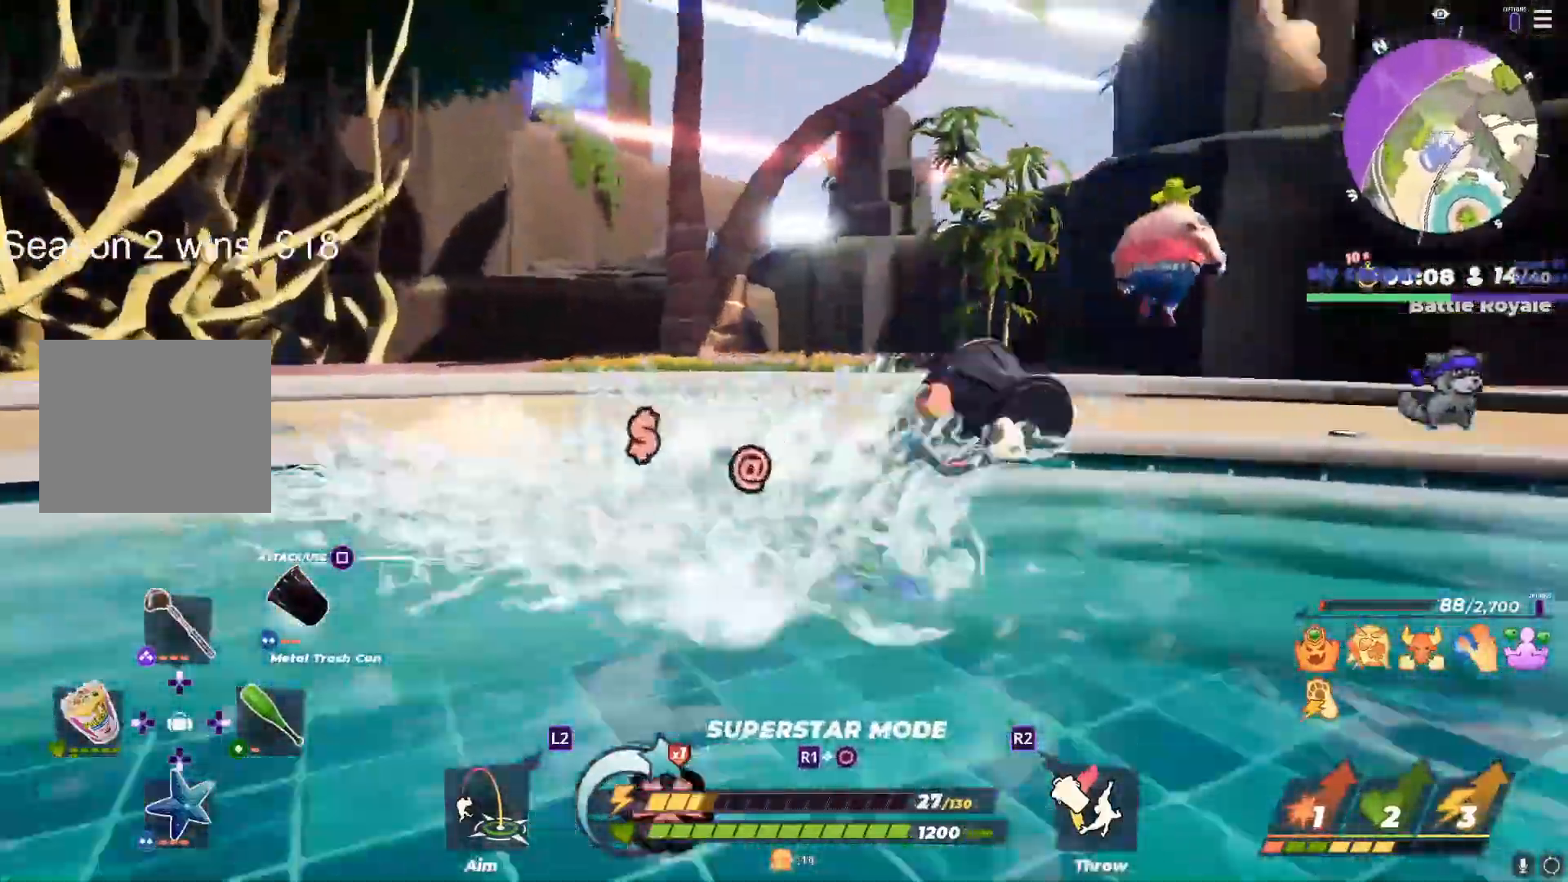
{"buttons": [], "left_stick": "center", "right_stick": "center", "events": [[33, "right_stick", "right"], [217, "left_stick", "left"], [217, "right_stick", "center"], [317, "left_stick", "up-right"], [433, "left_stick", "left"], [483, "left_stick", "center"]]}
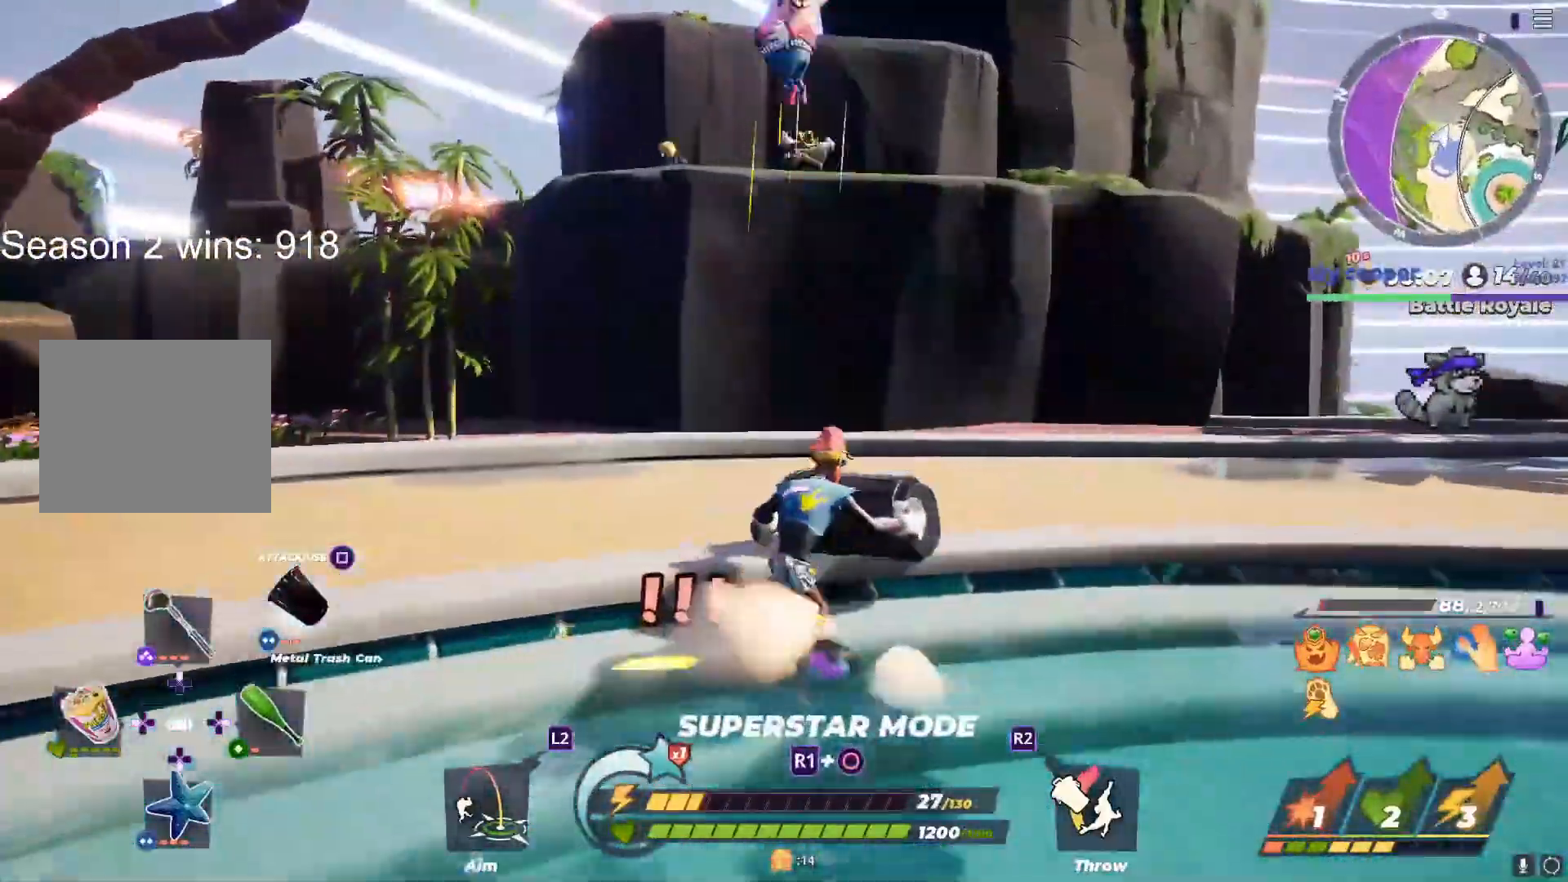
{"buttons": [], "left_stick": "down-right", "right_stick": "center", "events": [[17, "left_stick", "up-right"], [17, "right_stick", "right"], [150, "left_stick", "left"], [167, "right_stick", "up-left"], [233, "right_stick", "up"], [267, "left_stick", "up-right"], [433, "left_stick", "center"], [433, "right_stick", "down-right"], [483, "left_stick", "down-right"], [500, "right_stick", "center"]]}
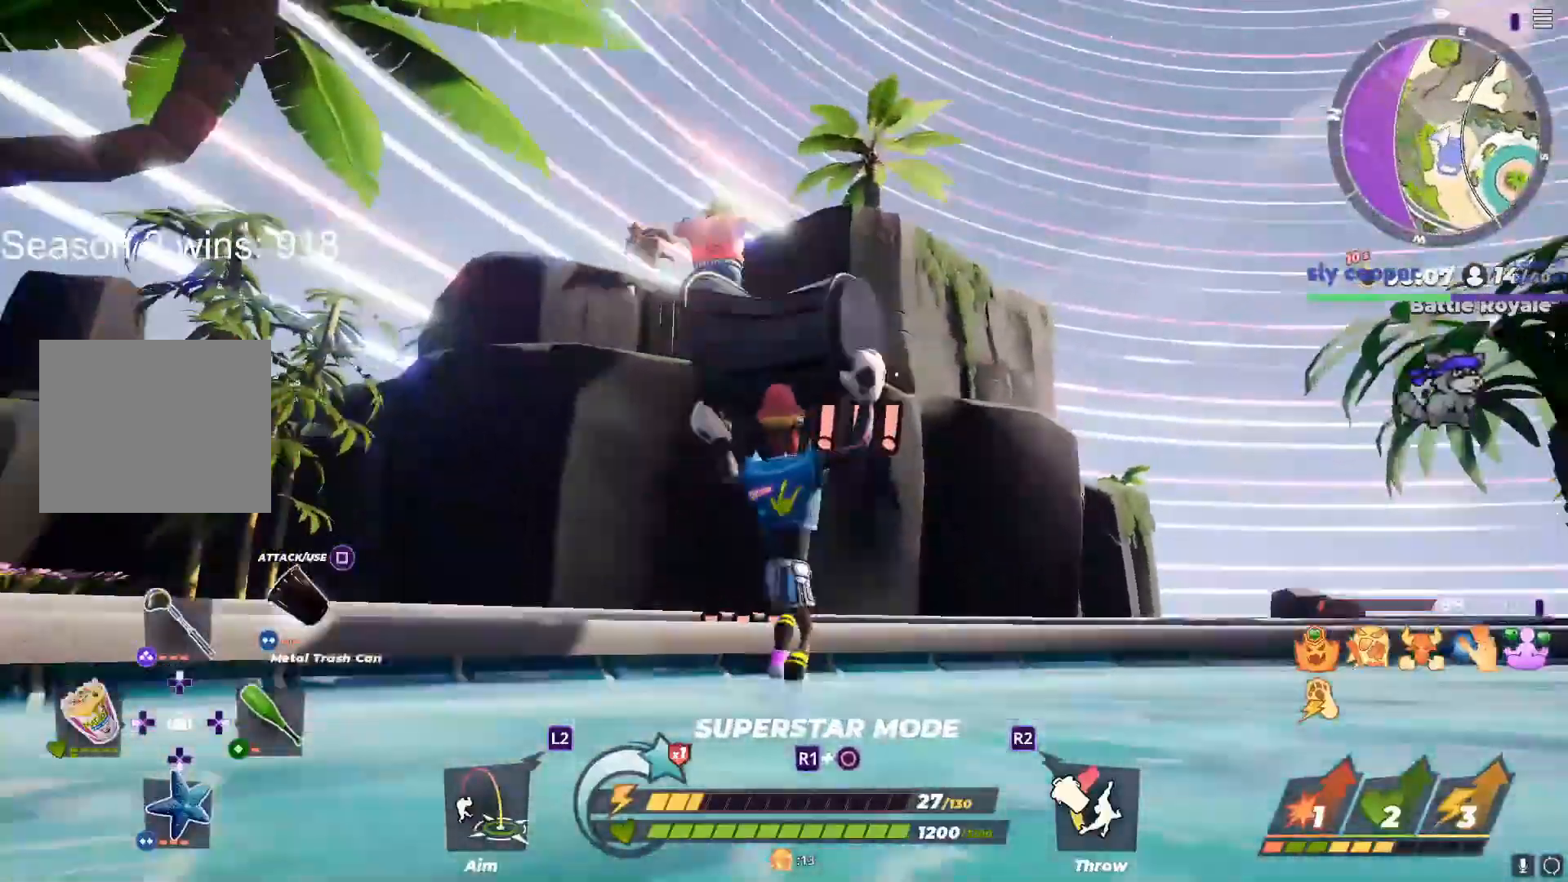
{"buttons": [], "left_stick": "center", "right_stick": "left", "events": [[67, "left_stick", "up-right"], [200, "right_stick", "right"], [250, "R3", "down"], [350, "left_stick", "left"], [367, "R3", "up"], [417, "right_stick", "left"], [450, "left_stick", "center"]]}
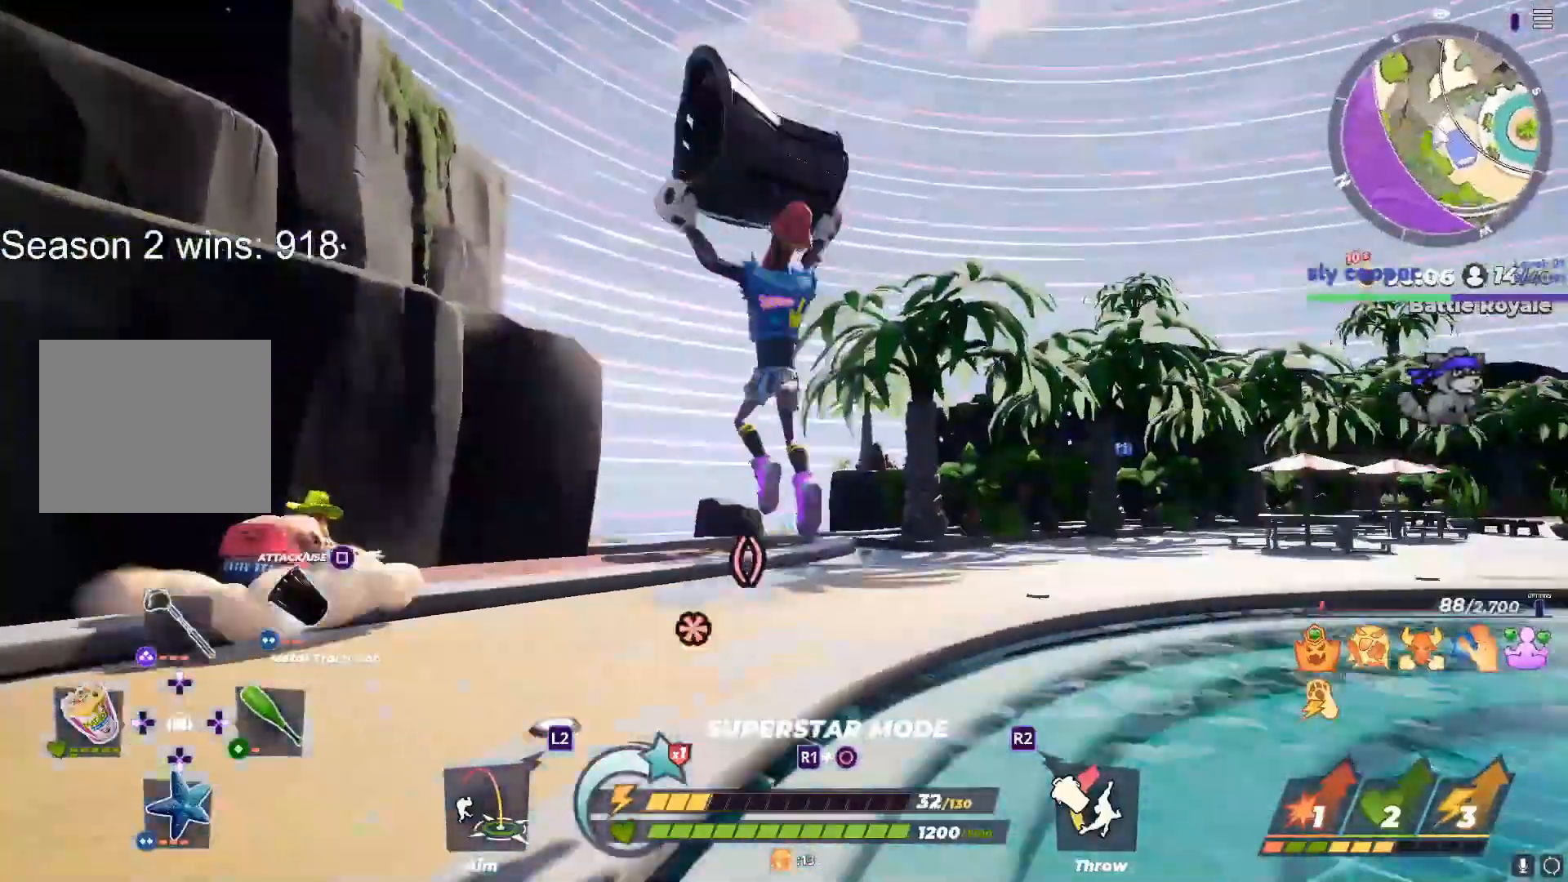
{"buttons": [], "left_stick": "up-left", "right_stick": "center", "events": [[33, "left_stick", "left"], [50, "right_stick", "center"], [100, "right_stick", "down-right"], [133, "left_stick", "right"], [150, "right_stick", "center"], [200, "left_stick", "up"], [267, "left_stick", "up-left"], [283, "right_stick", "down"], [317, "R2", "down"], [333, "right_stick", "center"], [350, "R2", "up"]]}
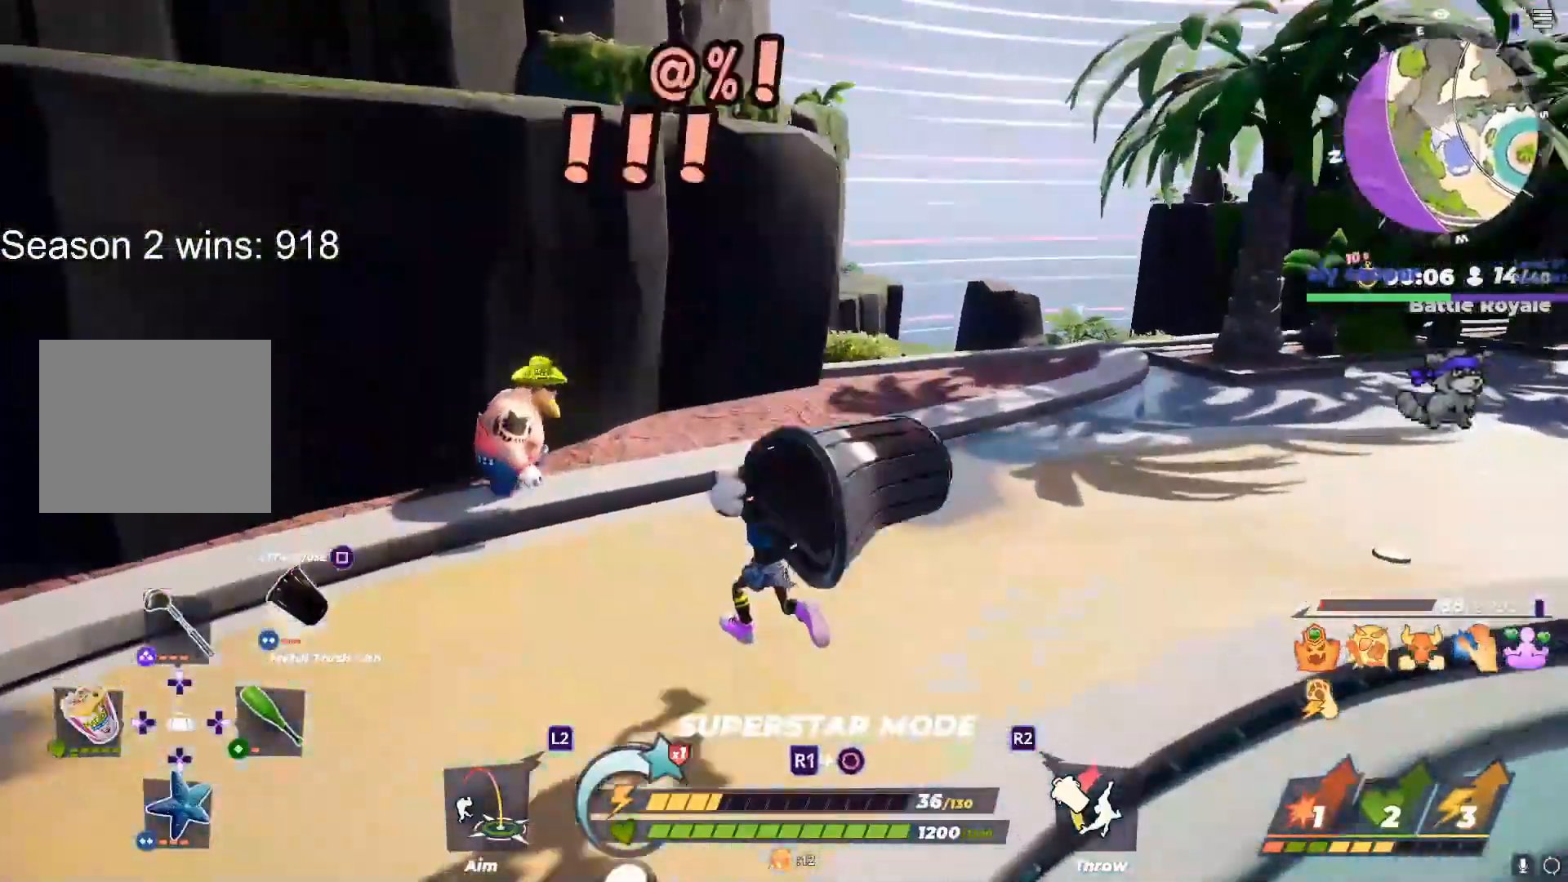
{"buttons": [], "left_stick": "left", "right_stick": "center", "events": [[33, "left_stick", "up-right"], [133, "left_stick", "down-right"], [350, "right_stick", "left"], [450, "right_stick", "center"], [467, "left_stick", "left"]]}
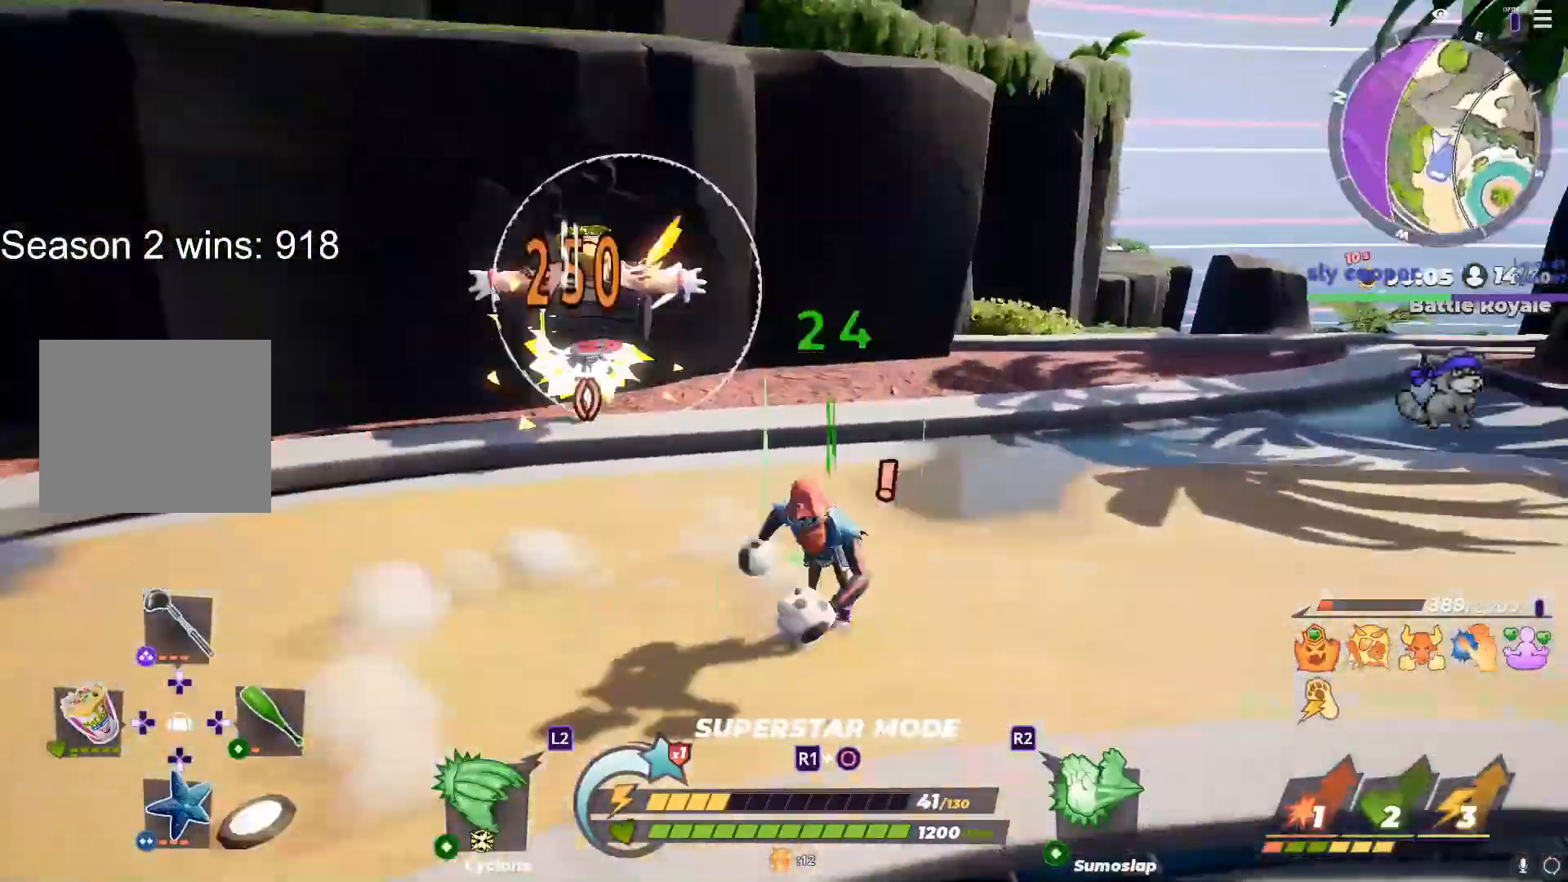
{"buttons": [], "left_stick": "up-left", "right_stick": "center", "events": [[33, "left_stick", "up"], [133, "left_stick", "left"], [300, "left_stick", "up"], [467, "left_stick", "up-left"]]}
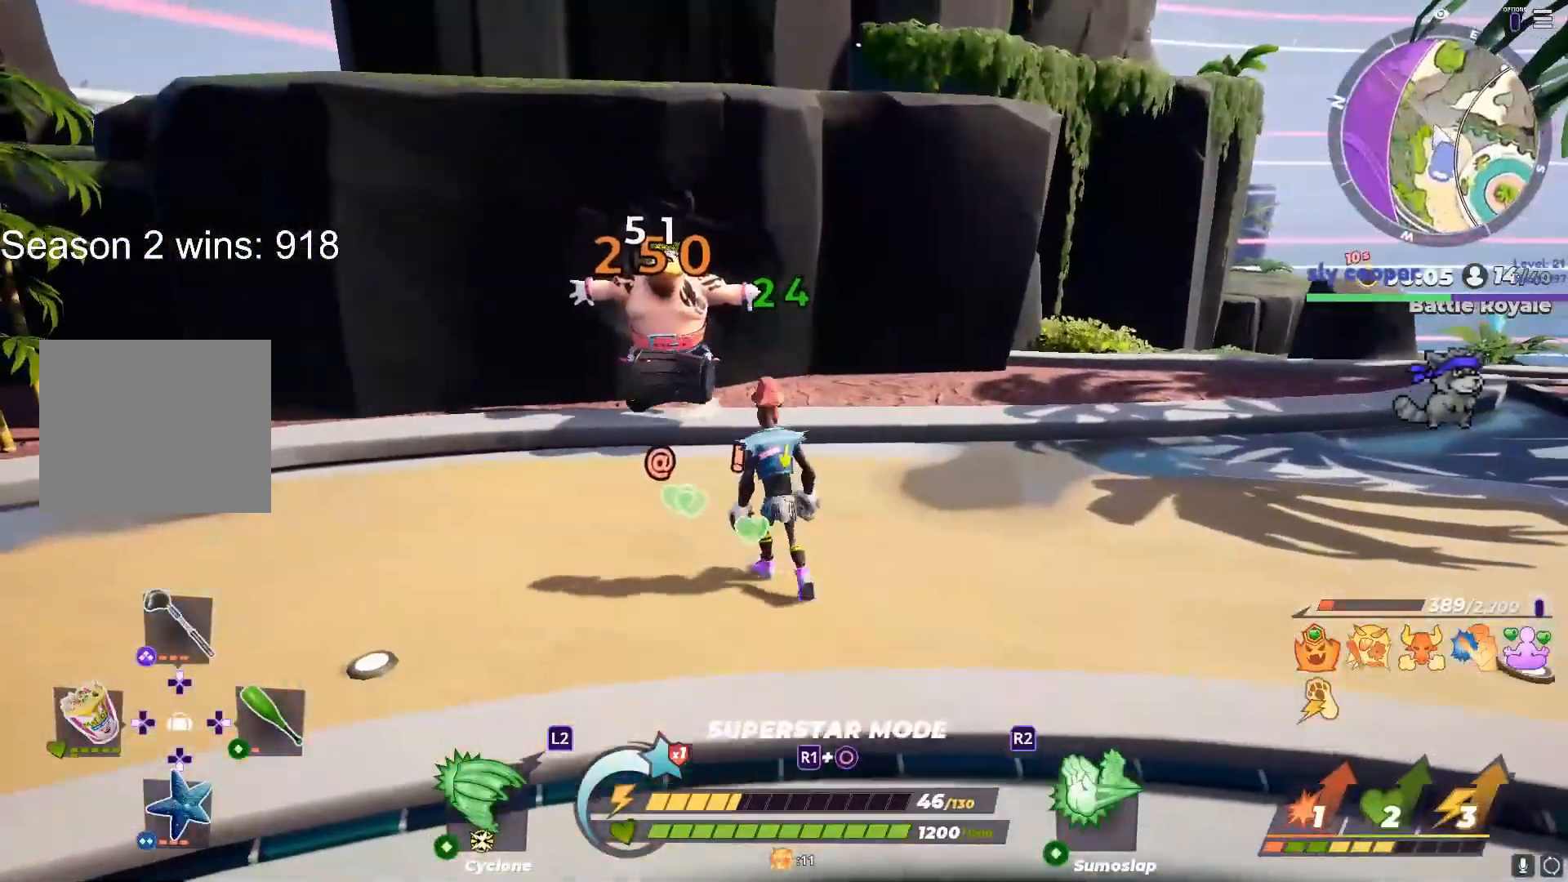
{"buttons": [], "left_stick": "up-left", "right_stick": "right", "events": [[317, "SQUARE", "down"], [417, "SQUARE", "up"], [433, "right_stick", "right"]]}
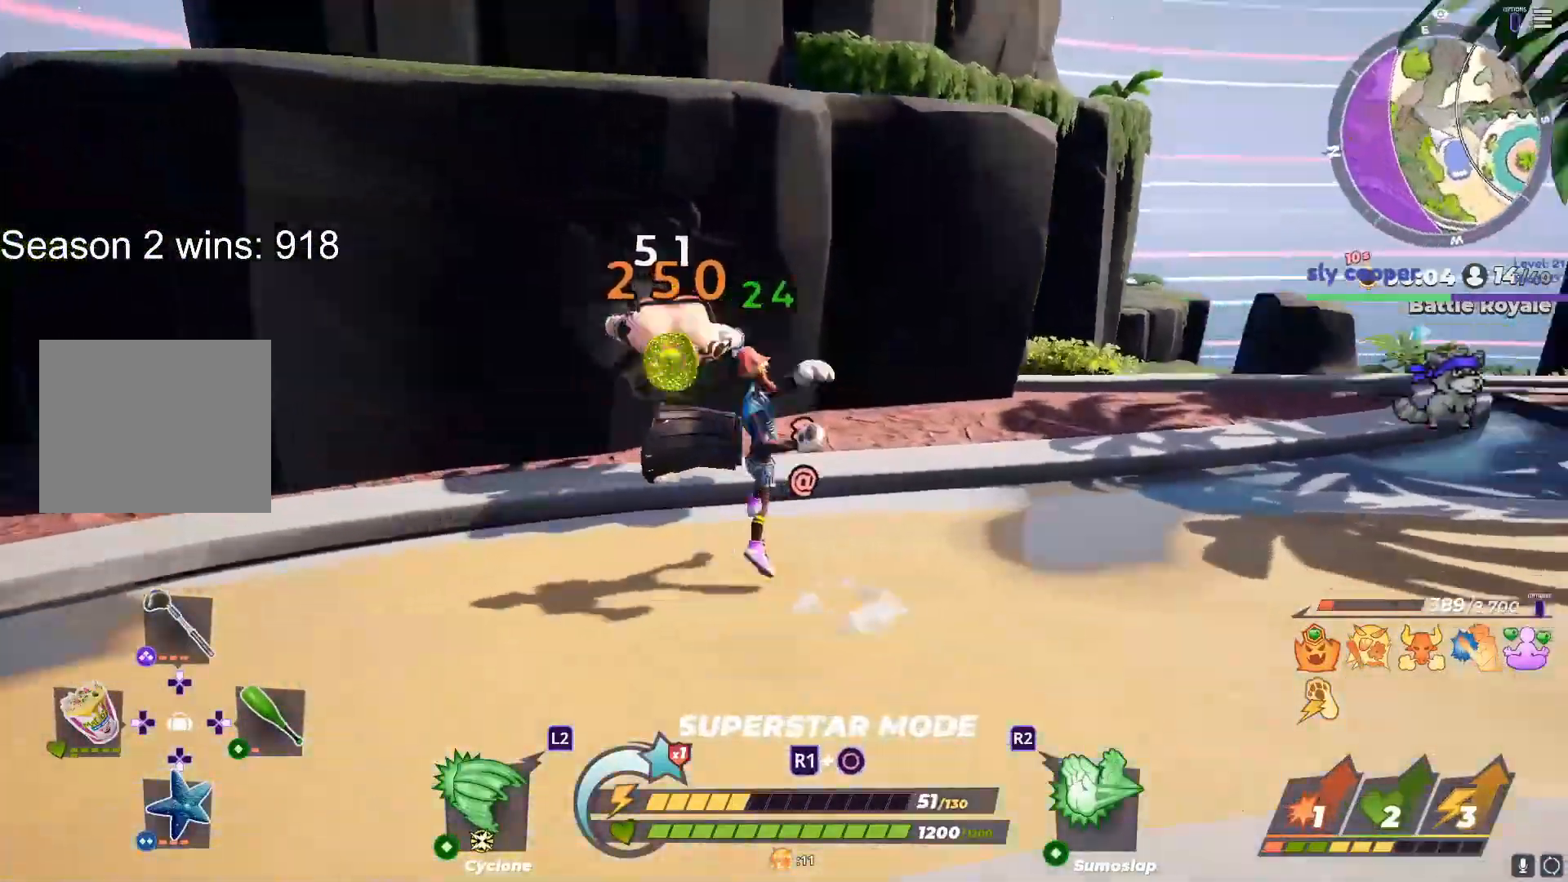
{"buttons": [], "left_stick": "center", "right_stick": "center", "events": [[50, "left_stick", "center"], [183, "right_stick", "up-right"], [233, "TRIANGLE", "down"], [300, "right_stick", "left"], [333, "TRIANGLE", "up"], [400, "TRIANGLE", "down"], [483, "right_stick", "center"], [500, "TRIANGLE", "up"]]}
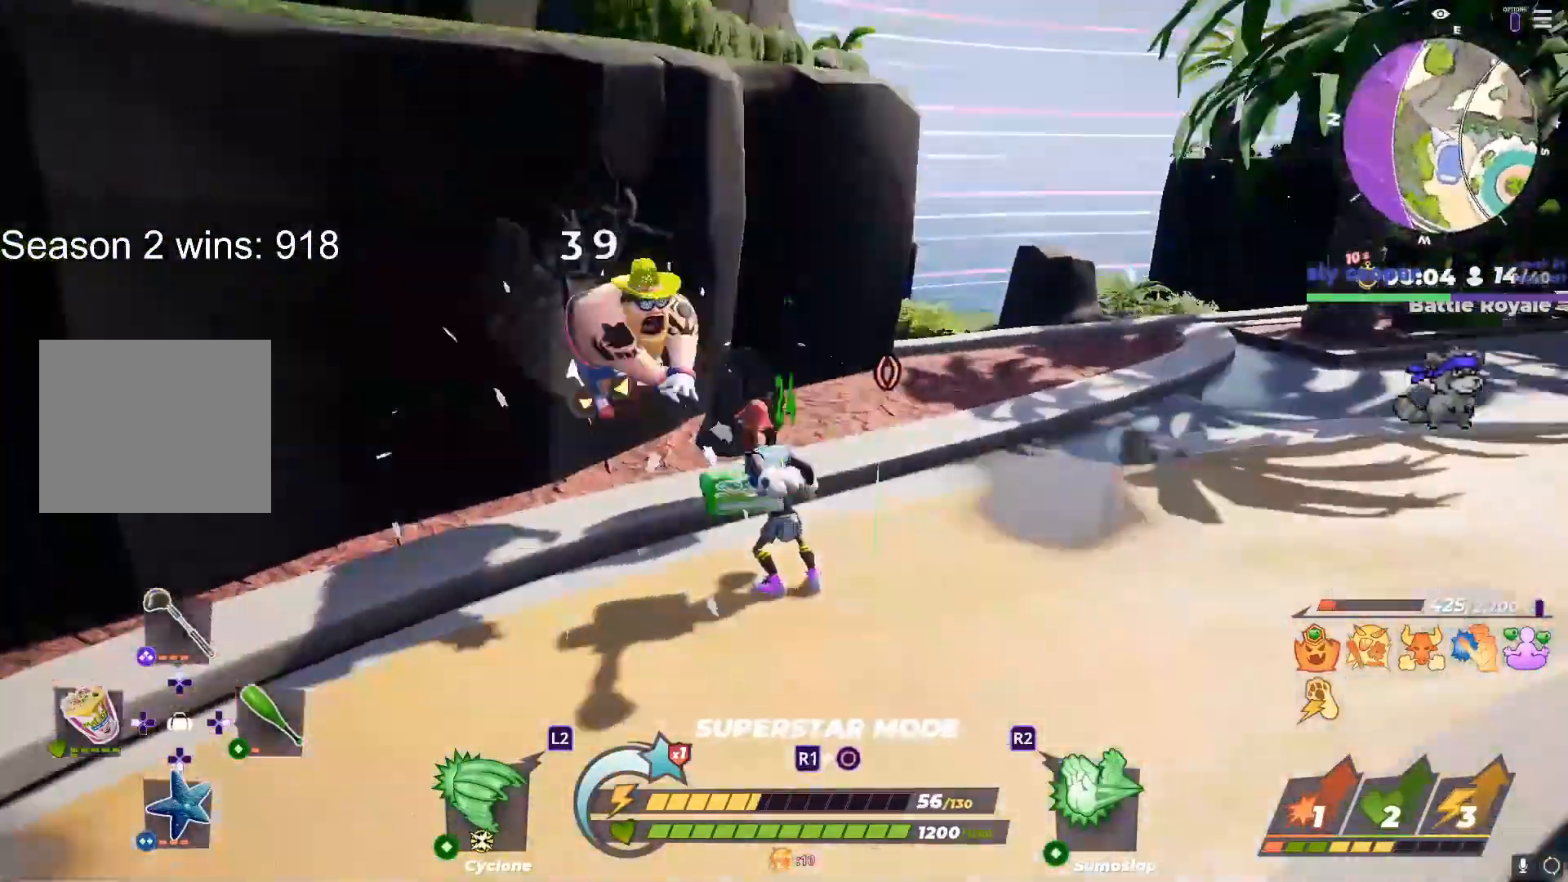
{"buttons": [], "left_stick": "down", "right_stick": "right", "events": [[67, "TRIANGLE", "down"], [167, "TRIANGLE", "up"], [217, "TRIANGLE", "down"], [333, "TRIANGLE", "up"], [350, "left_stick", "right"], [450, "right_stick", "right"], [467, "left_stick", "down"]]}
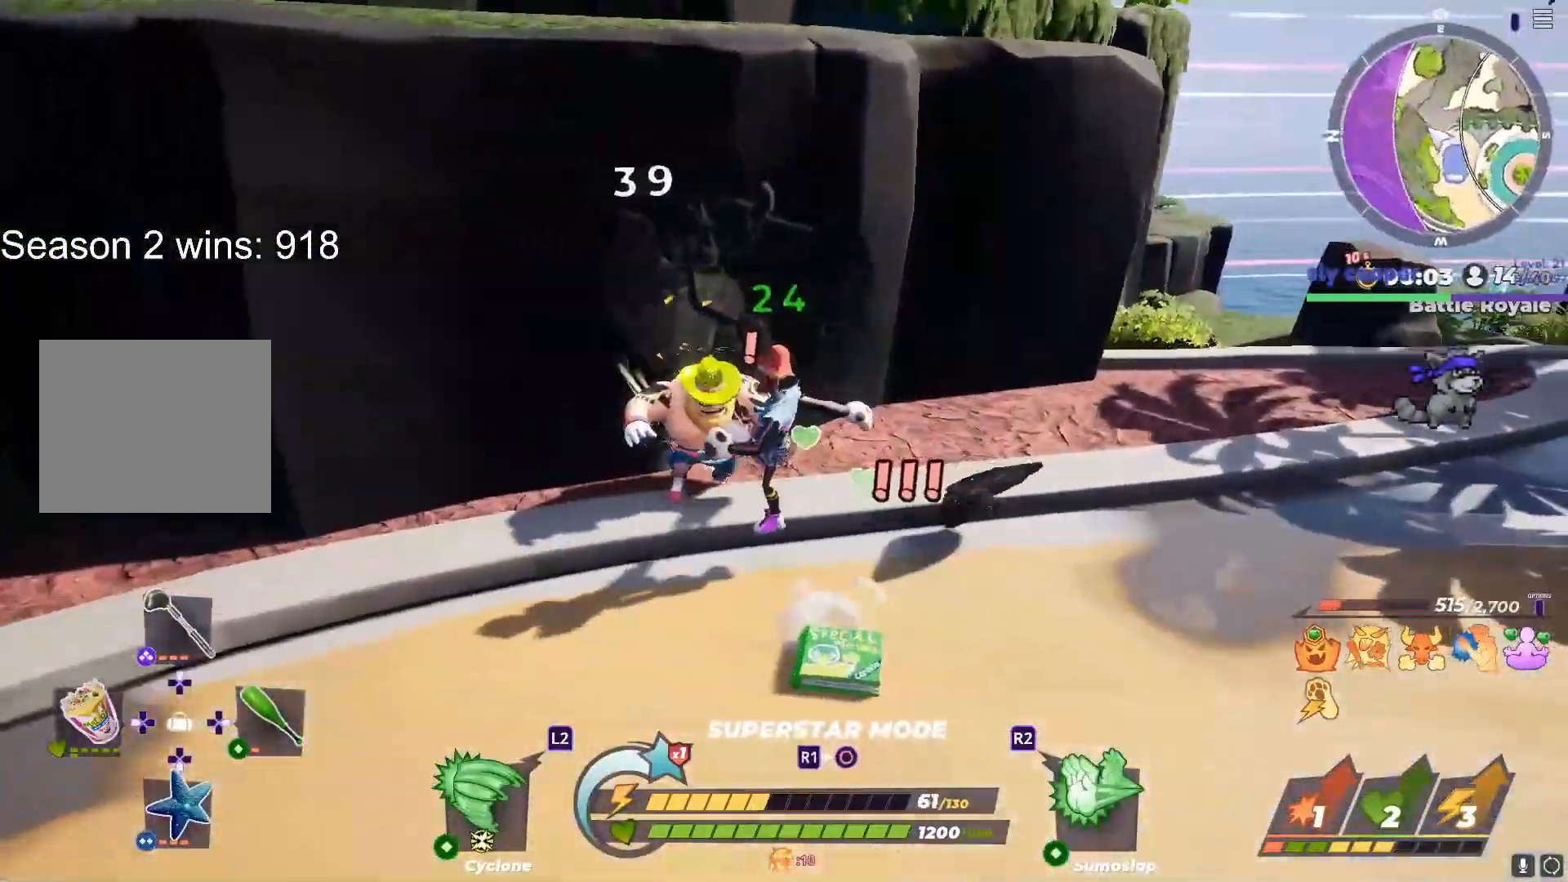
{"buttons": [], "left_stick": "down-left", "right_stick": "right", "events": [[17, "right_stick", "left"], [67, "left_stick", "right"], [100, "right_stick", "center"], [150, "left_stick", "down-left"], [450, "right_stick", "right"]]}
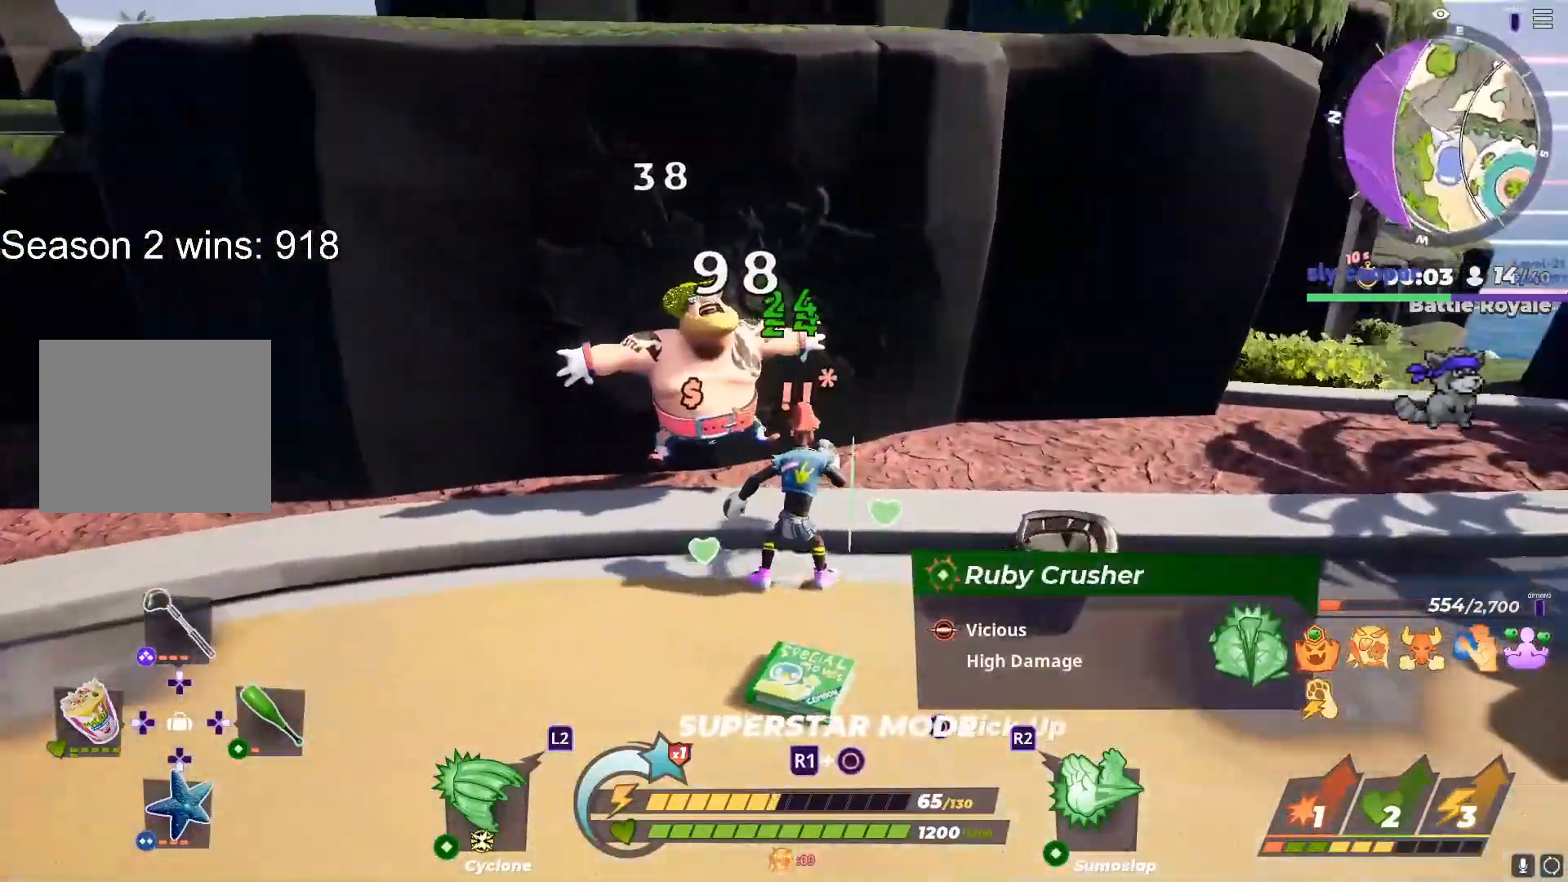
{"buttons": ["SQUARE"], "left_stick": "left", "right_stick": "center", "events": [[50, "SQUARE", "down"], [67, "right_stick", "center"], [467, "left_stick", "left"]]}
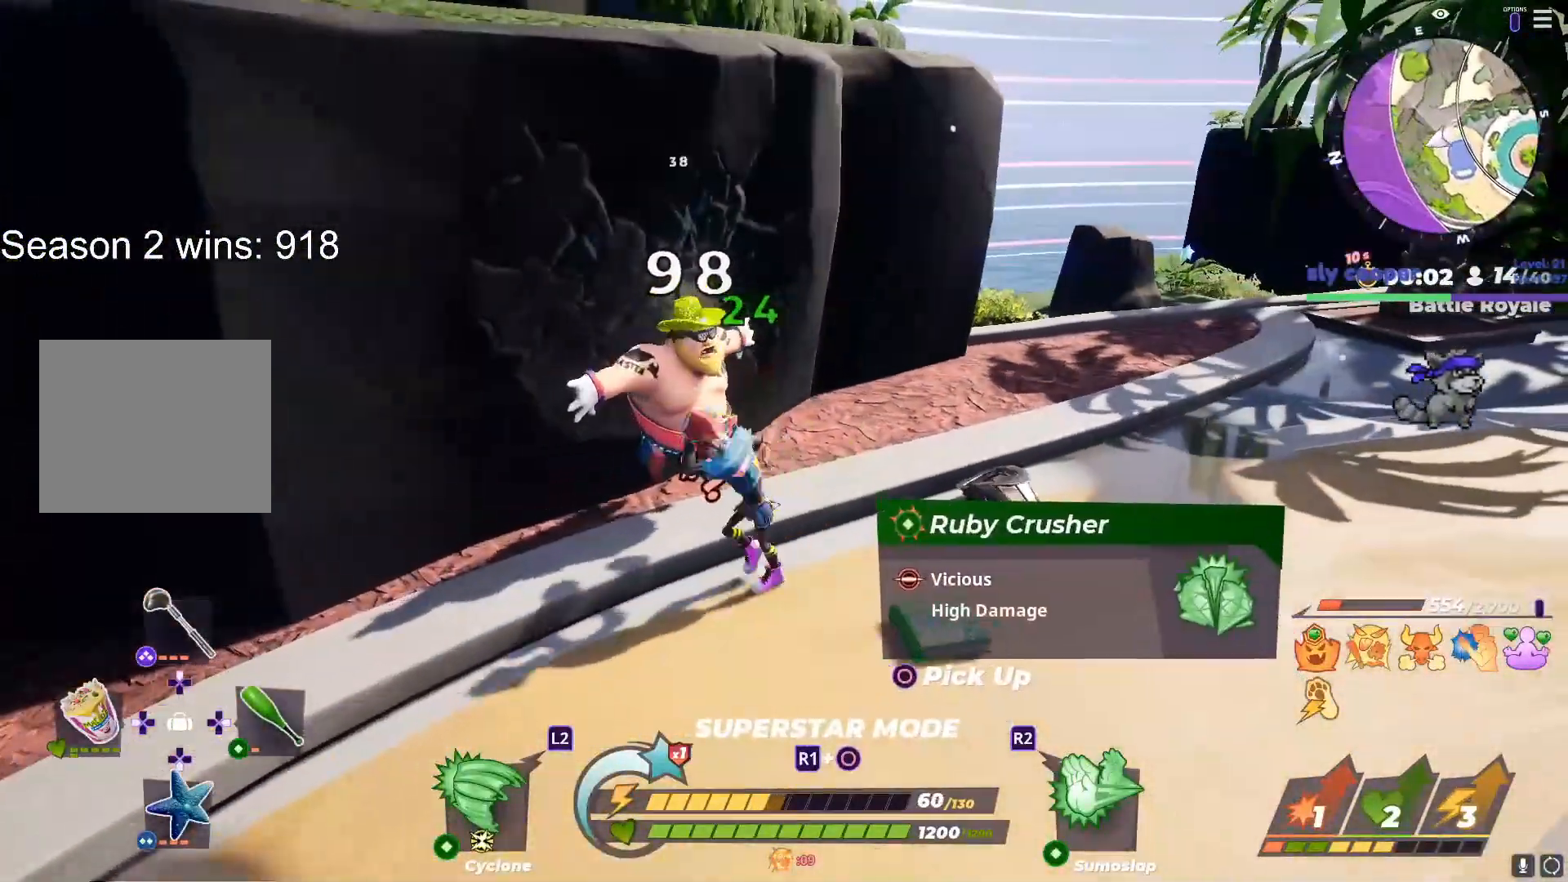
{"buttons": [], "left_stick": "up-right", "right_stick": "right", "events": [[183, "left_stick", "up"], [217, "SQUARE", "up"], [233, "left_stick", "up-right"], [317, "right_stick", "right"]]}
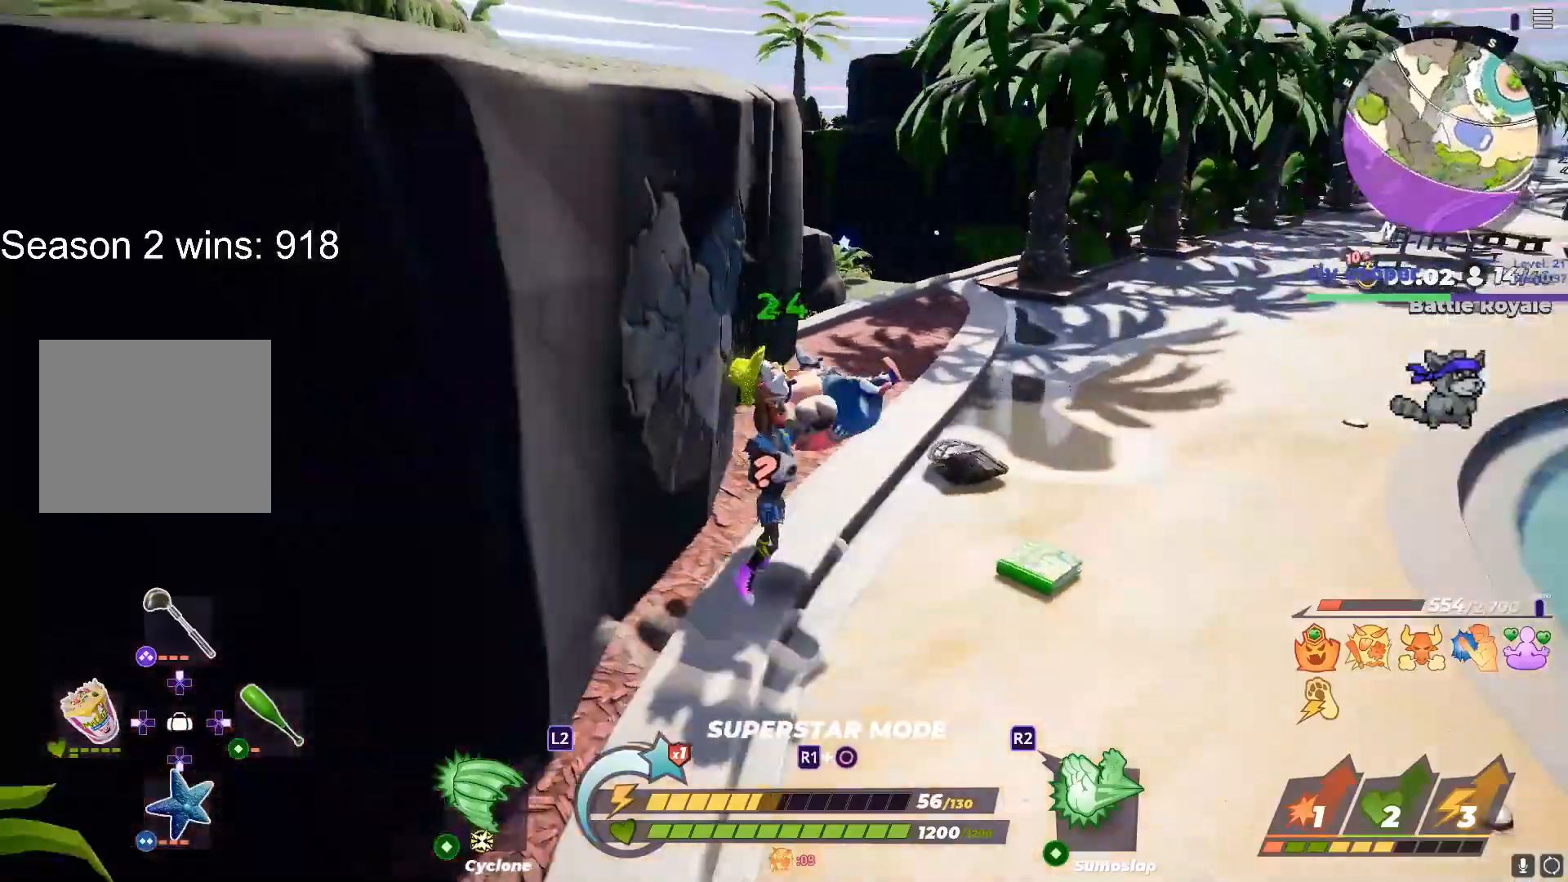
{"buttons": [], "left_stick": "right", "right_stick": "center", "events": [[283, "left_stick", "right"], [383, "right_stick", "center"]]}